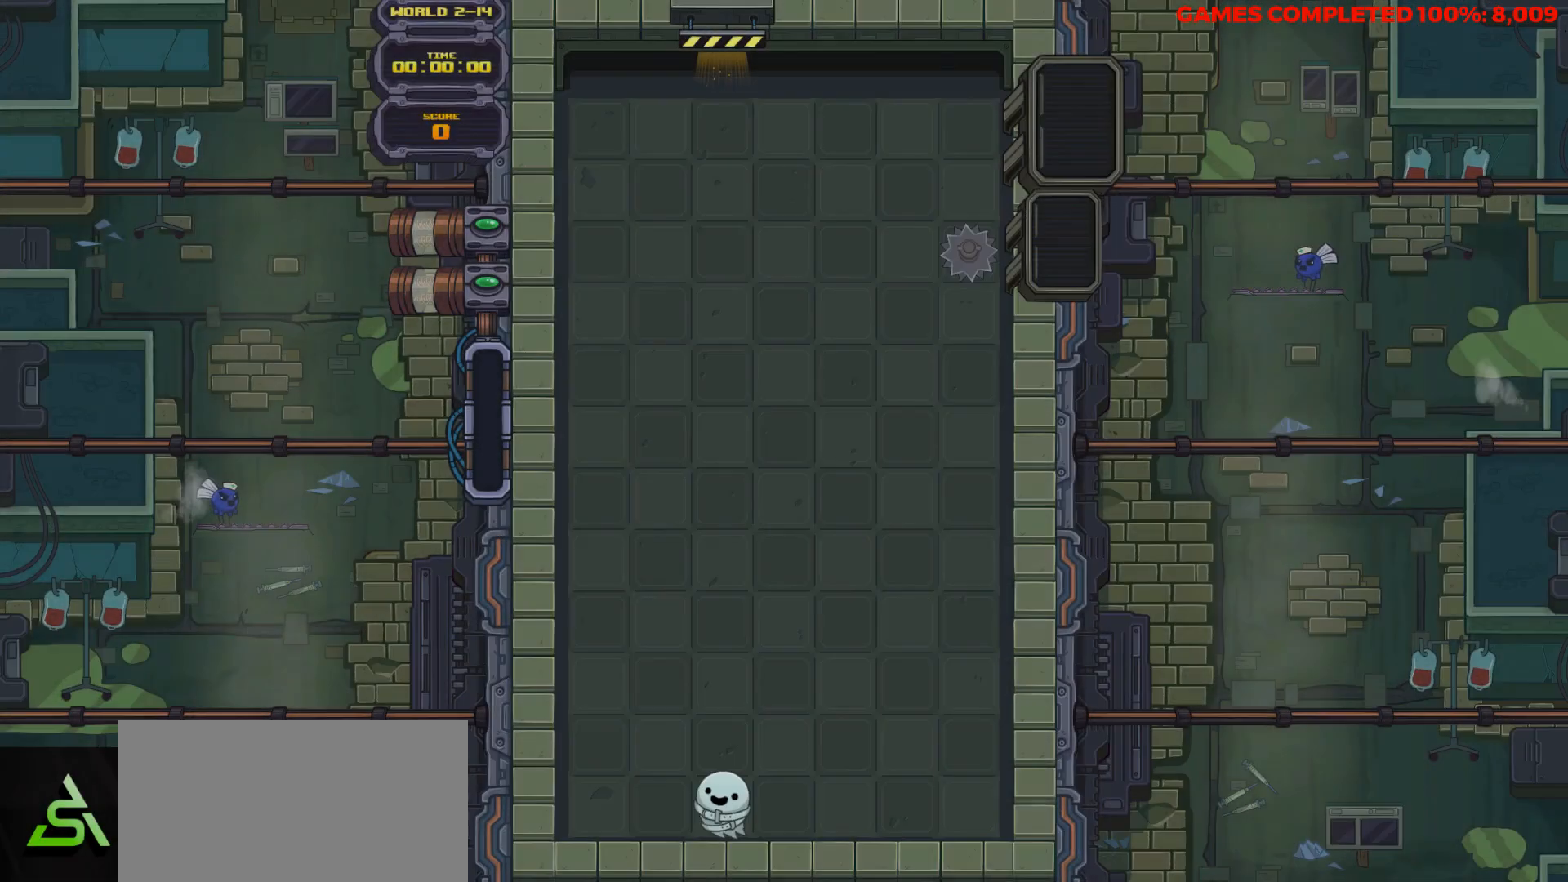
Gameplay with keyboard; each line is a JSON object with the keys held at the frame after it. "events" lists presses ("down") and releases ("up") of "a", "alt", "c", "ctrl", "d", "down", "f", "left", "right", "s", "shift", "space", "up", "v", "x" and "z" between this image and that frame as [ms after this image, input, new state], when the widget could be followed in between. No other keys are recorded. Mouse input is not recorded.
{"keys": ["down"], "events": []}
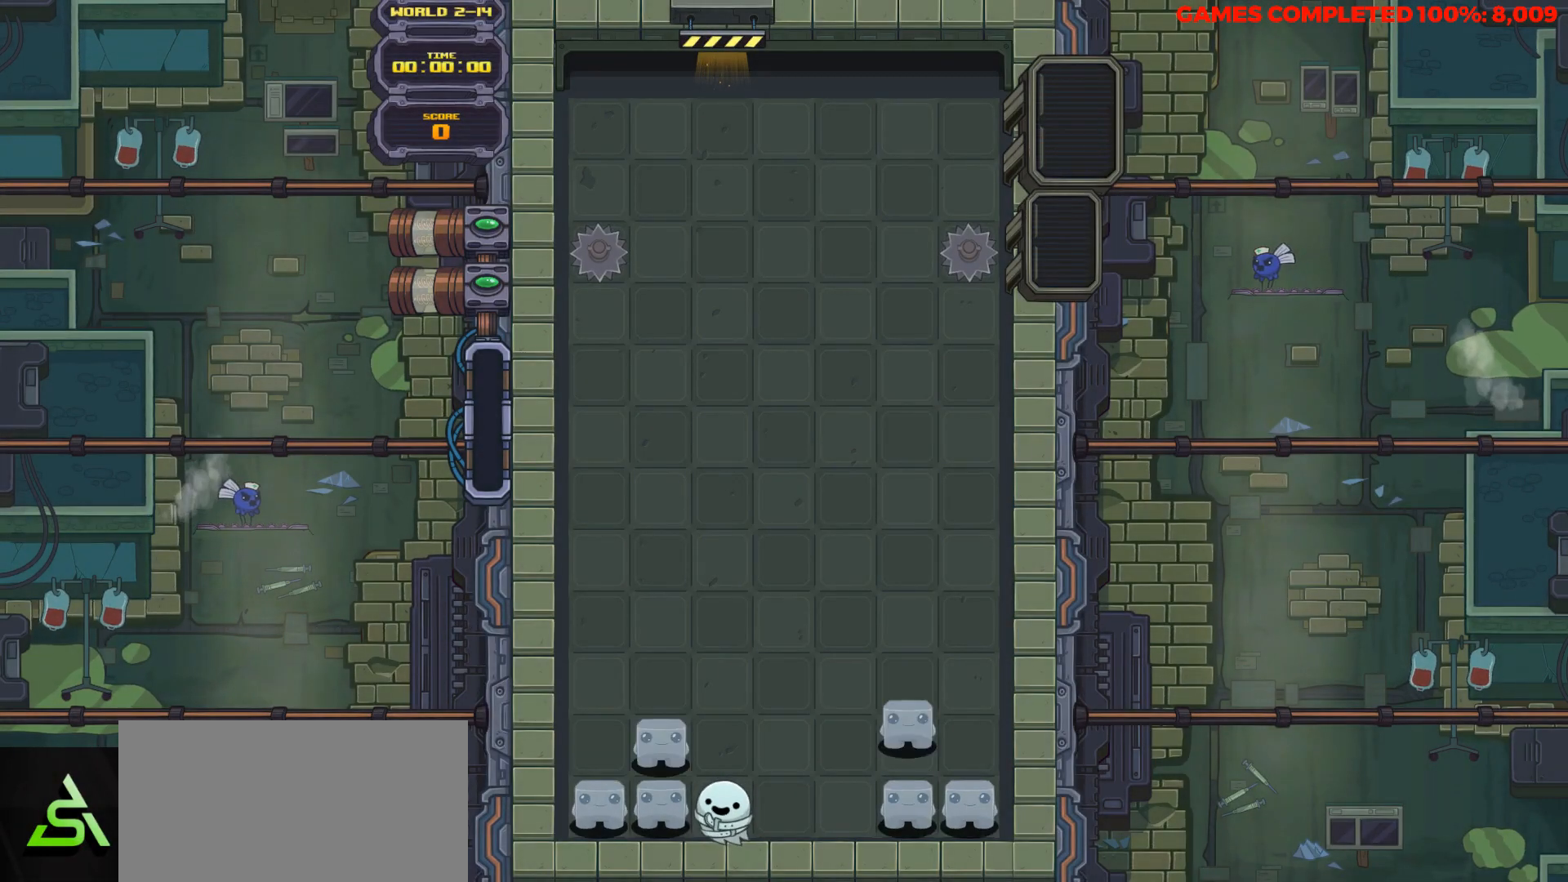
{"keys": ["down"], "events": []}
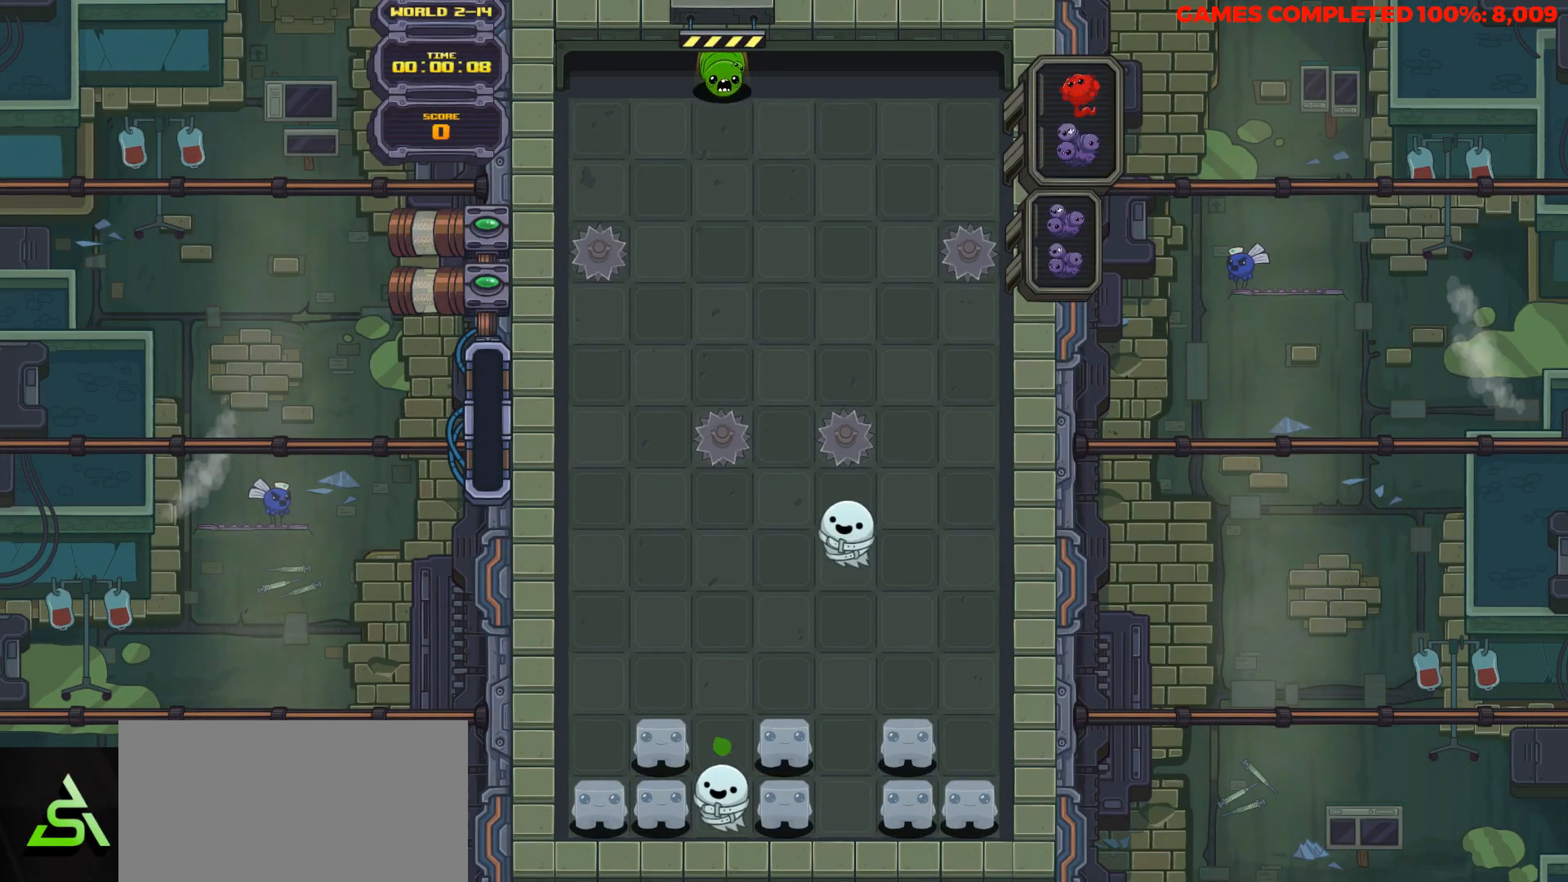
{"keys": ["down"], "events": [[350, "down", "up"], [433, "down", "down"]]}
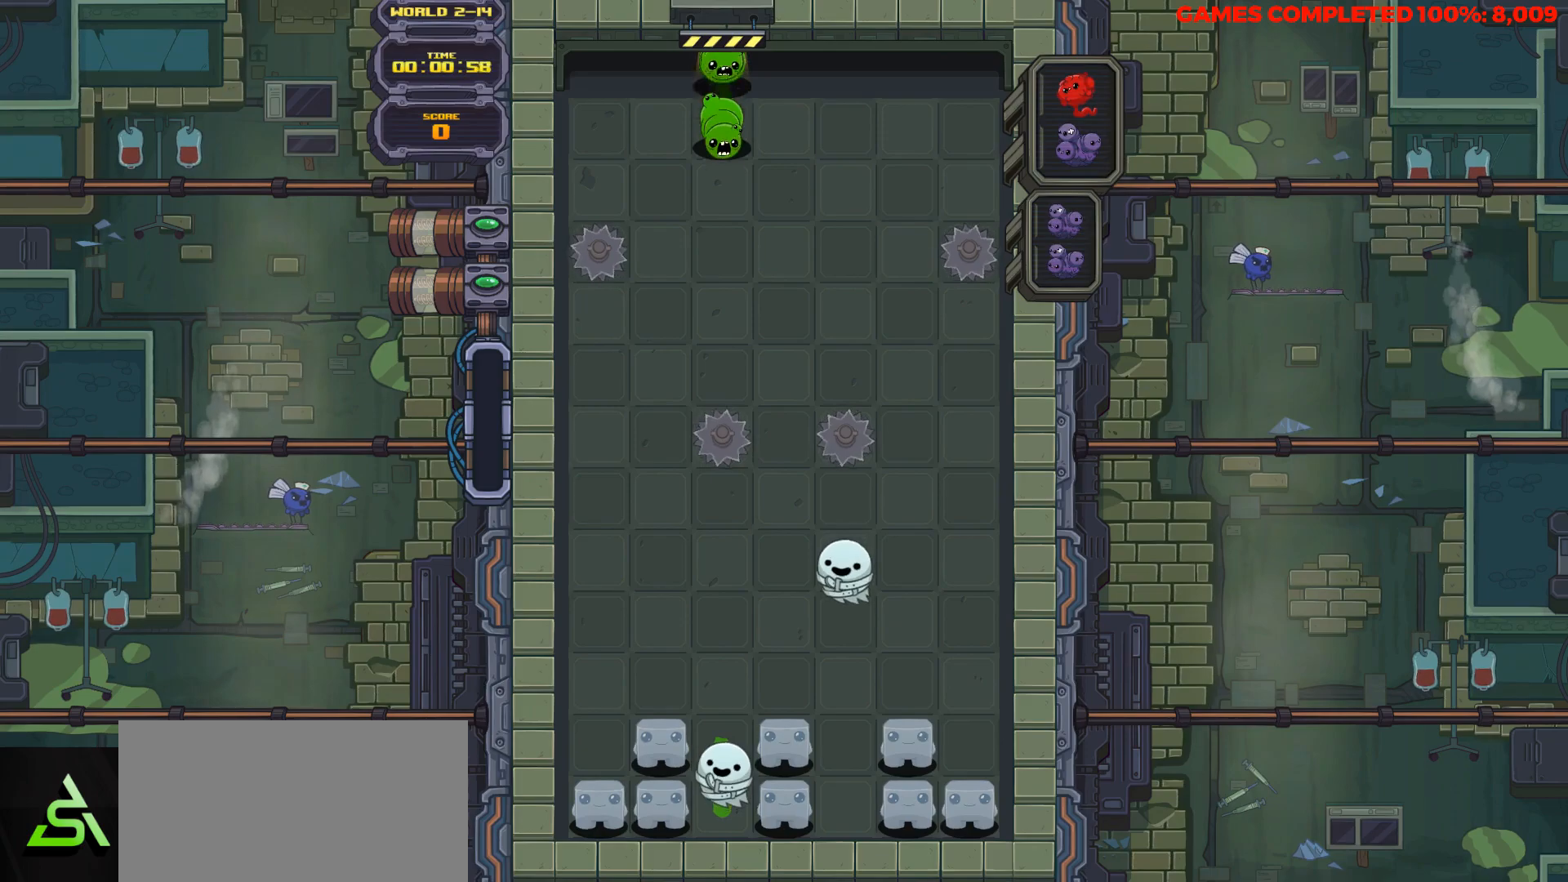
{"keys": ["down"], "events": [[83, "down", "up"], [83, "left", "down"], [167, "down", "down"], [167, "left", "up"]]}
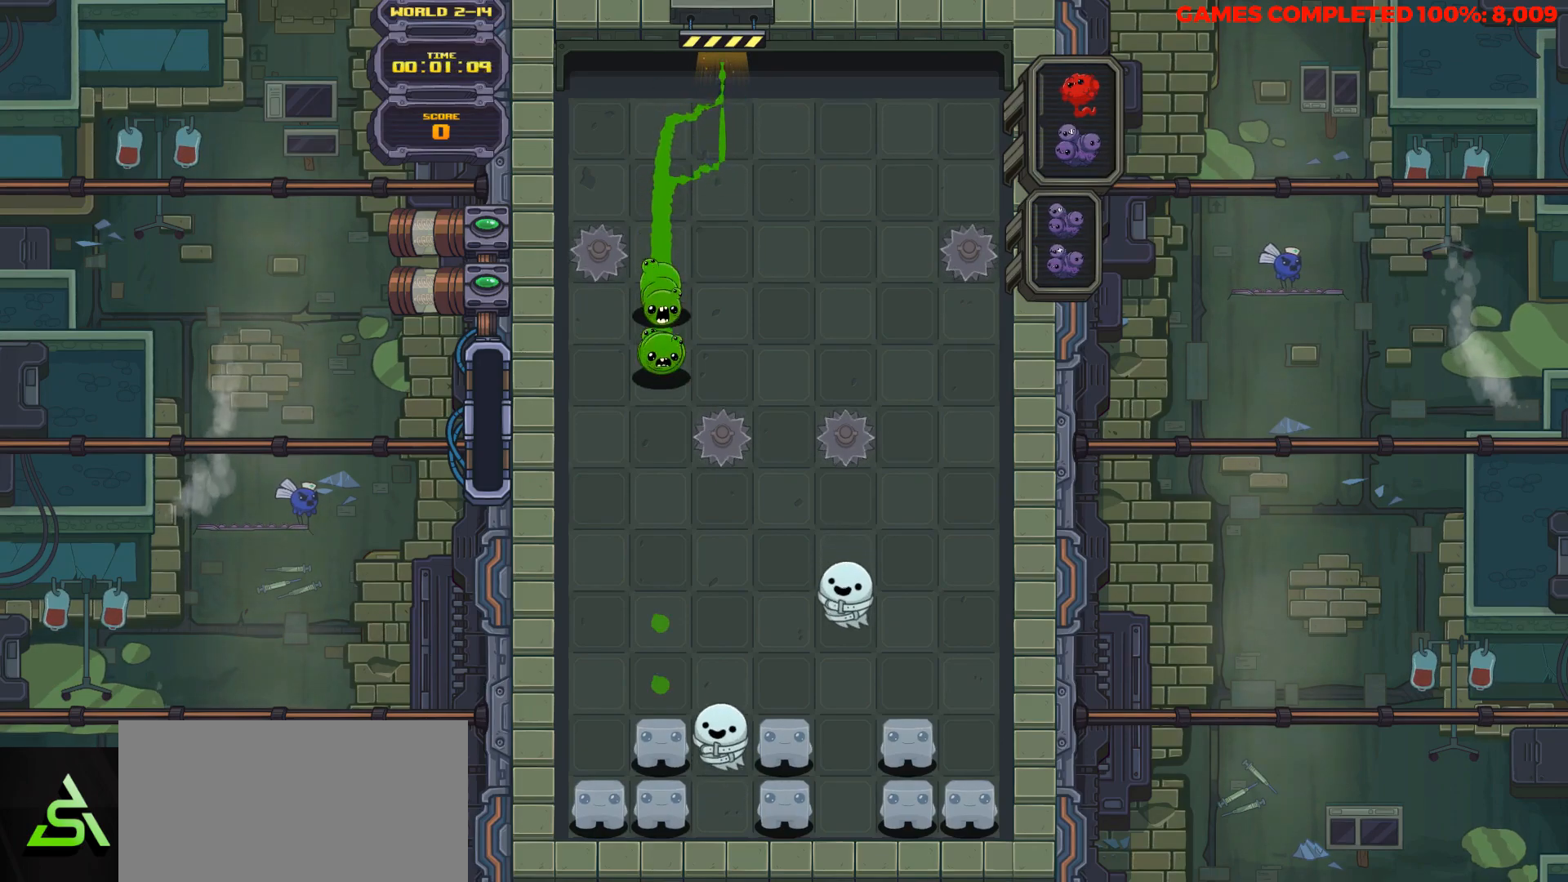
{"keys": ["down"], "events": [[283, "left", "down"], [383, "left", "up"]]}
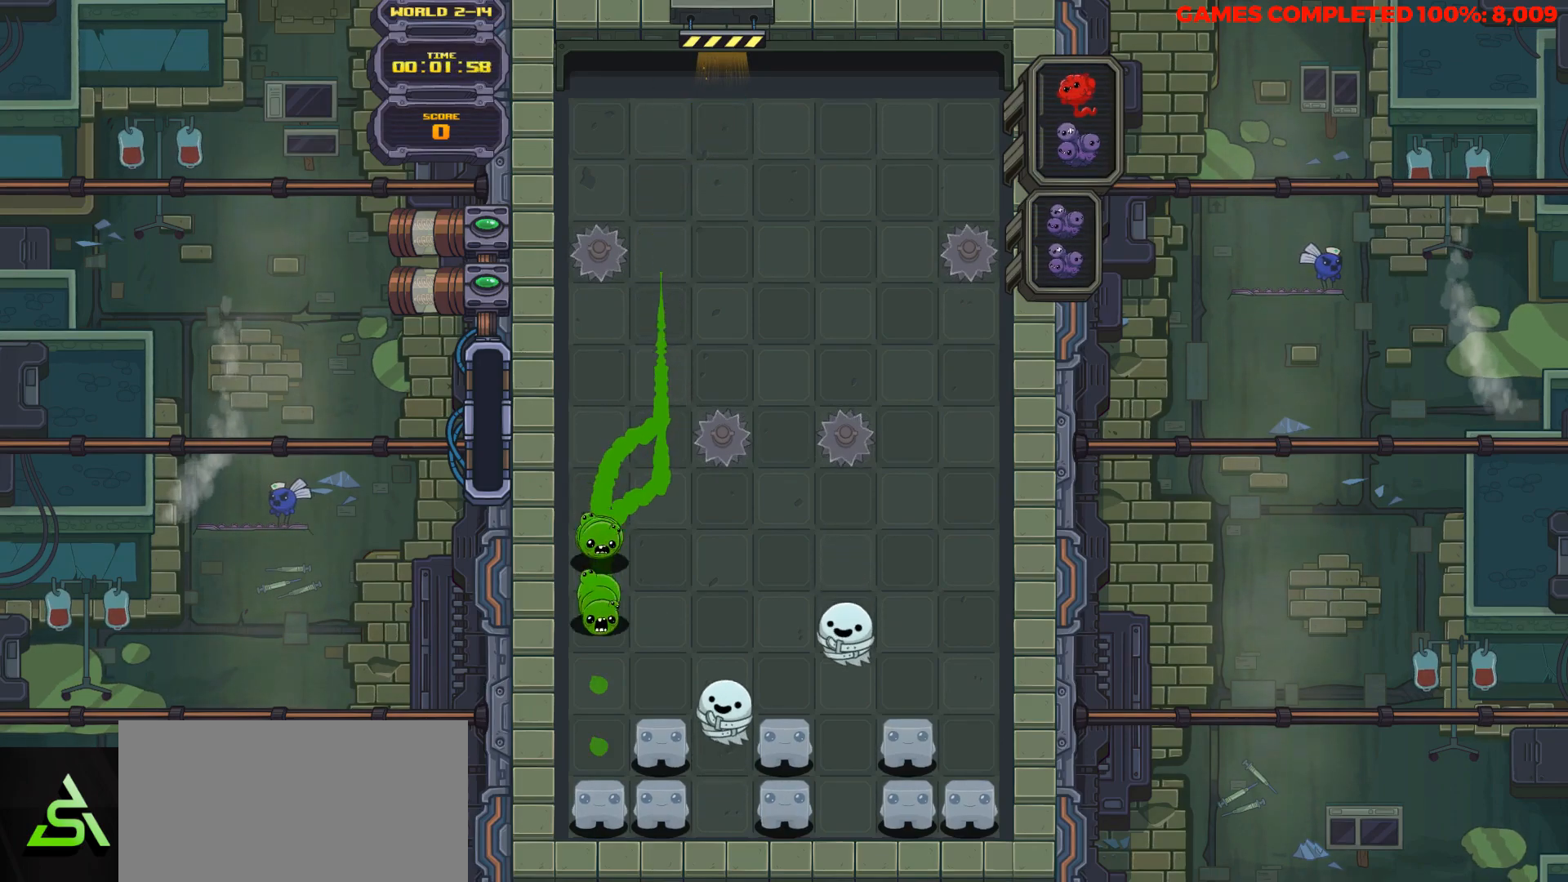
{"keys": ["down"], "events": []}
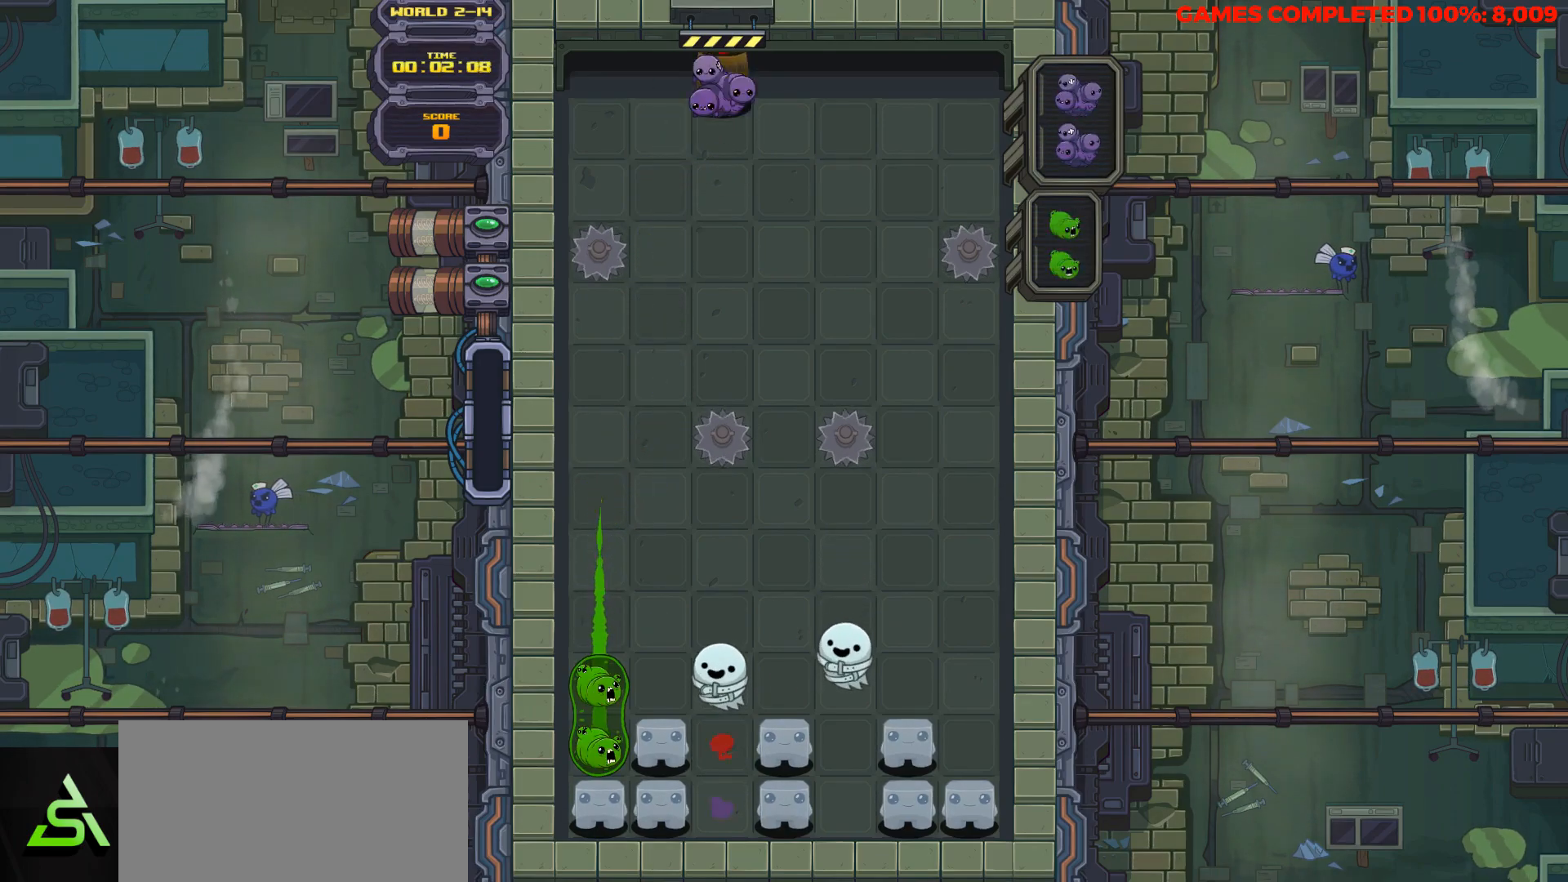
{"keys": ["down"], "events": [[33, "right", "down"], [83, "down", "up"], [83, "space", "down"], [133, "right", "up"], [167, "space", "up"], [267, "space", "down"], [317, "down", "down"], [367, "space", "up"]]}
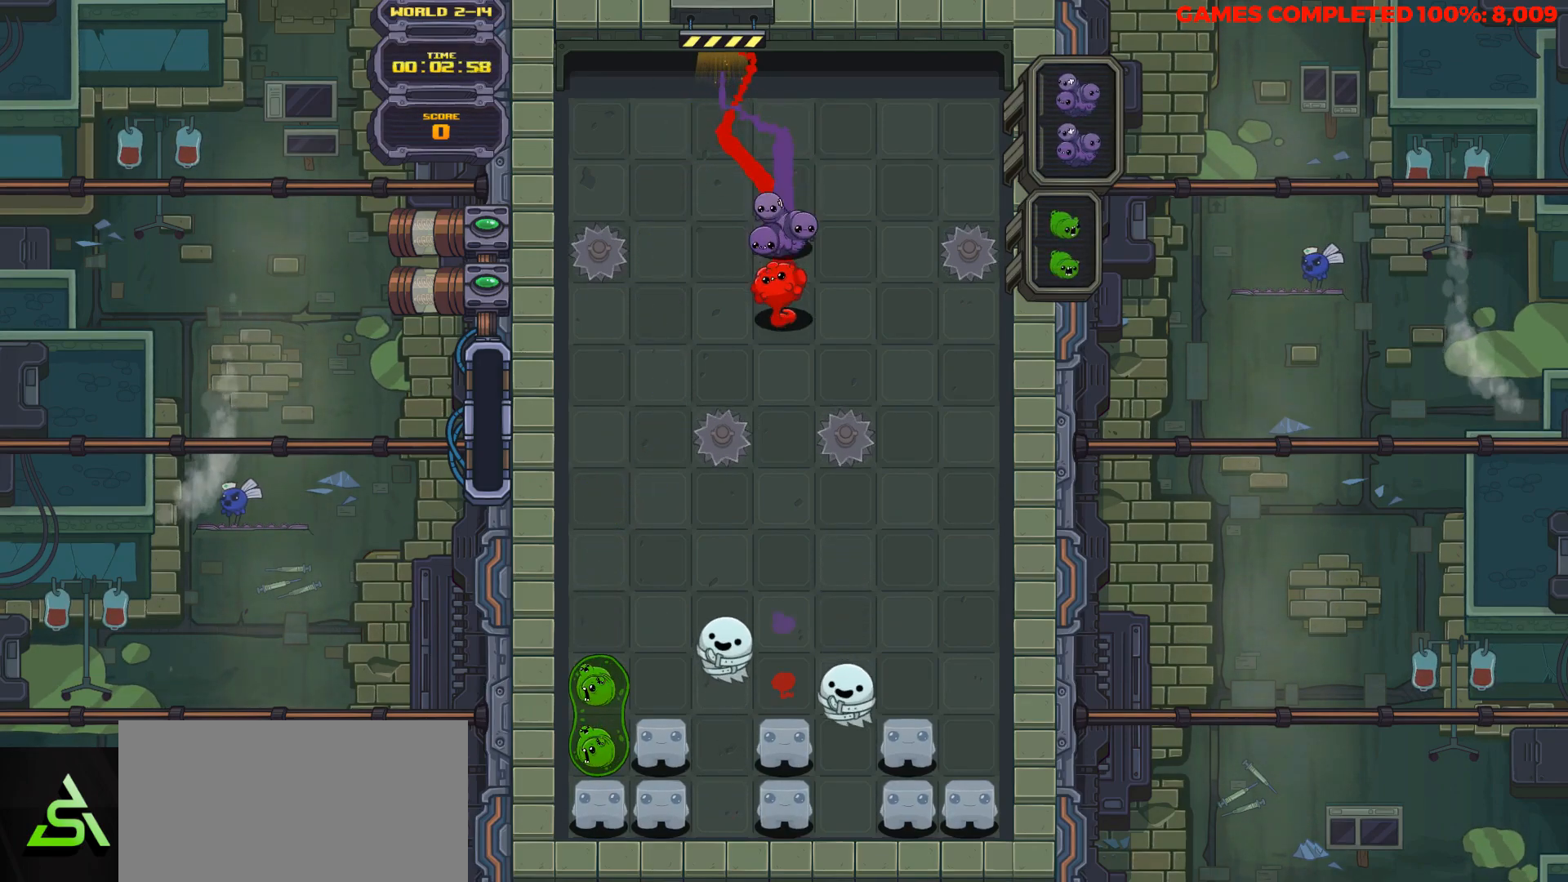
{"keys": ["down"], "events": []}
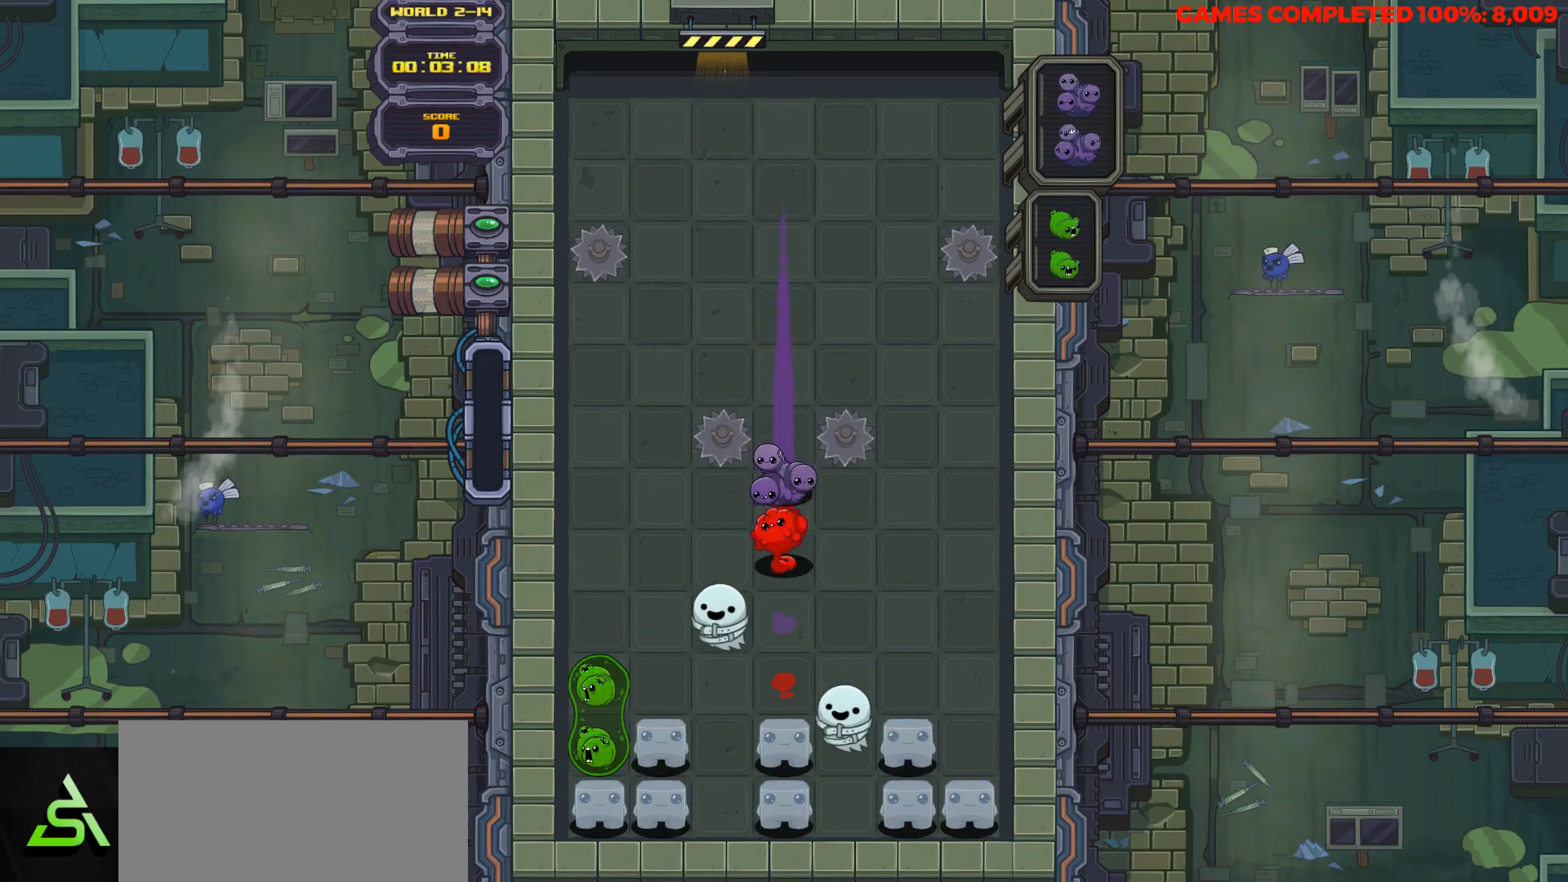
{"keys": ["down", "right"], "events": [[483, "right", "down"]]}
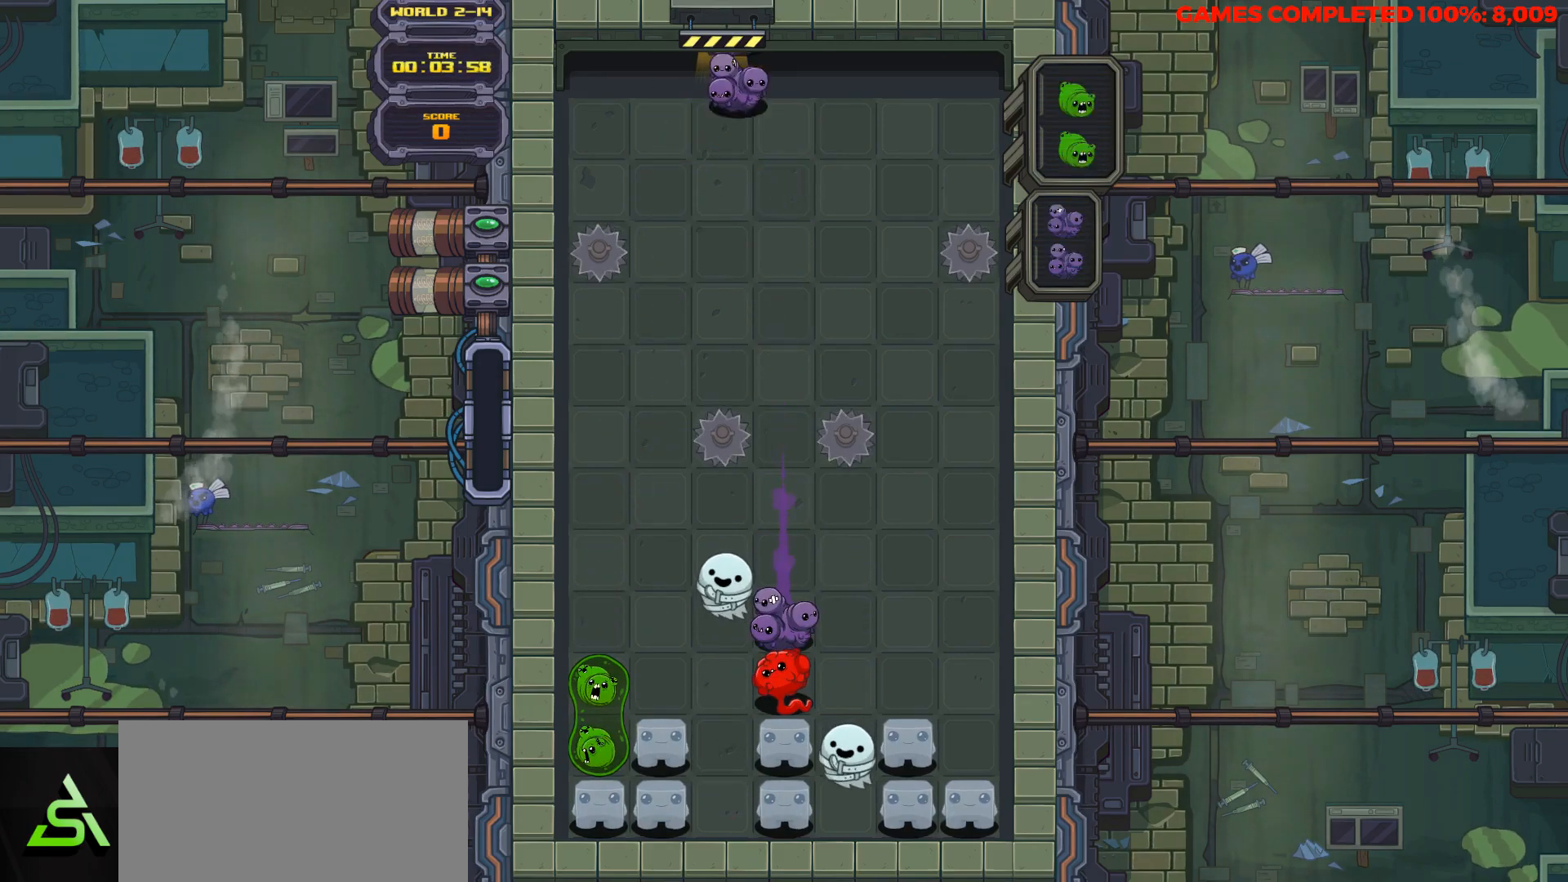
{"keys": ["down"], "events": [[33, "down", "up"], [133, "right", "up"], [167, "down", "down"]]}
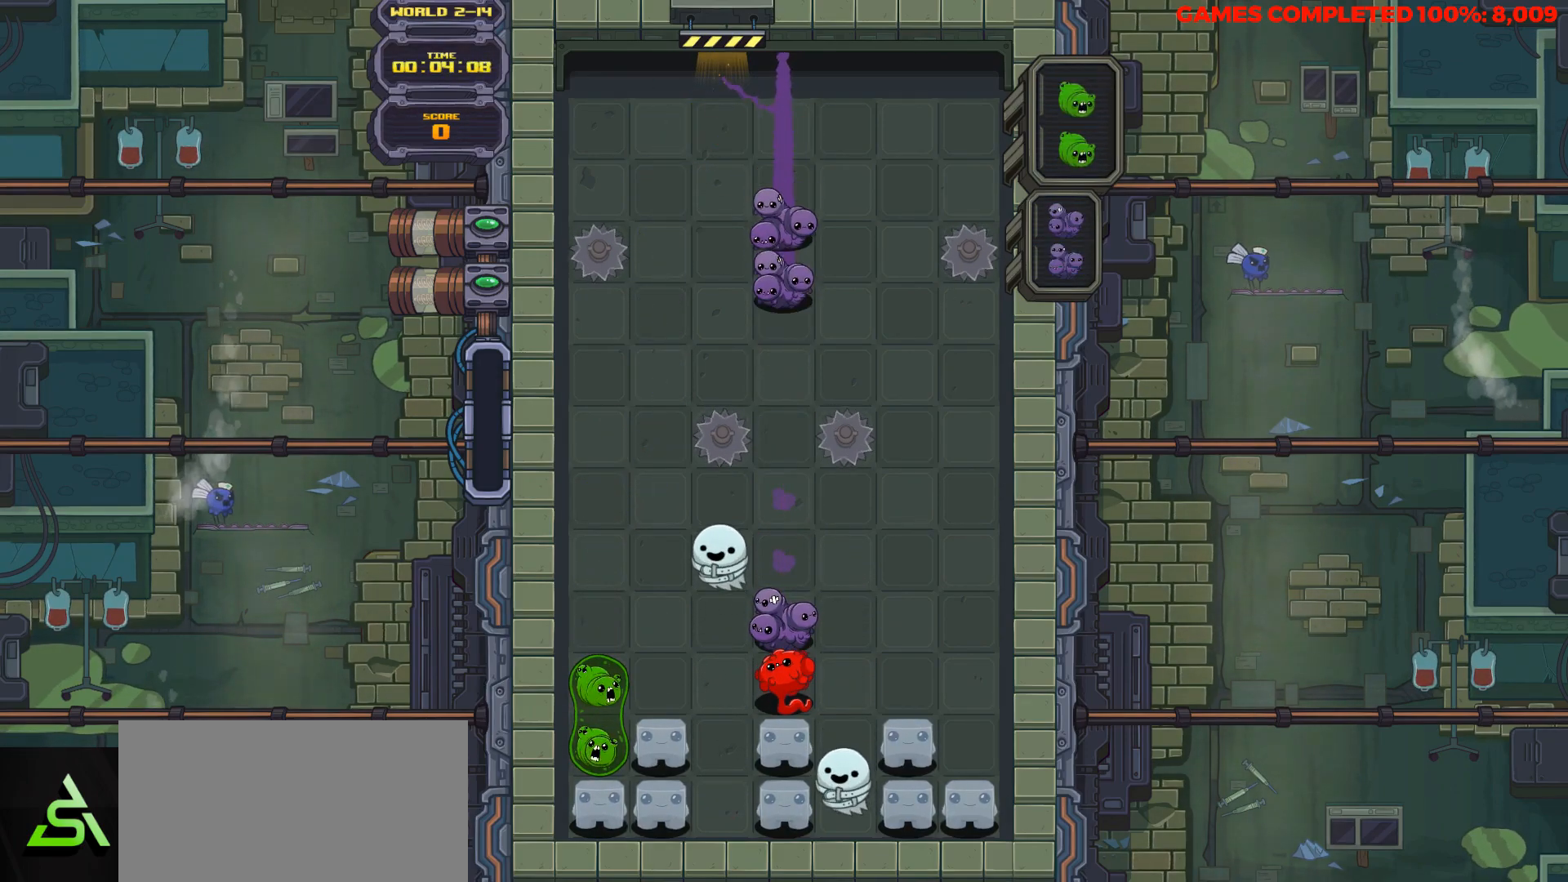
{"keys": ["down"], "events": []}
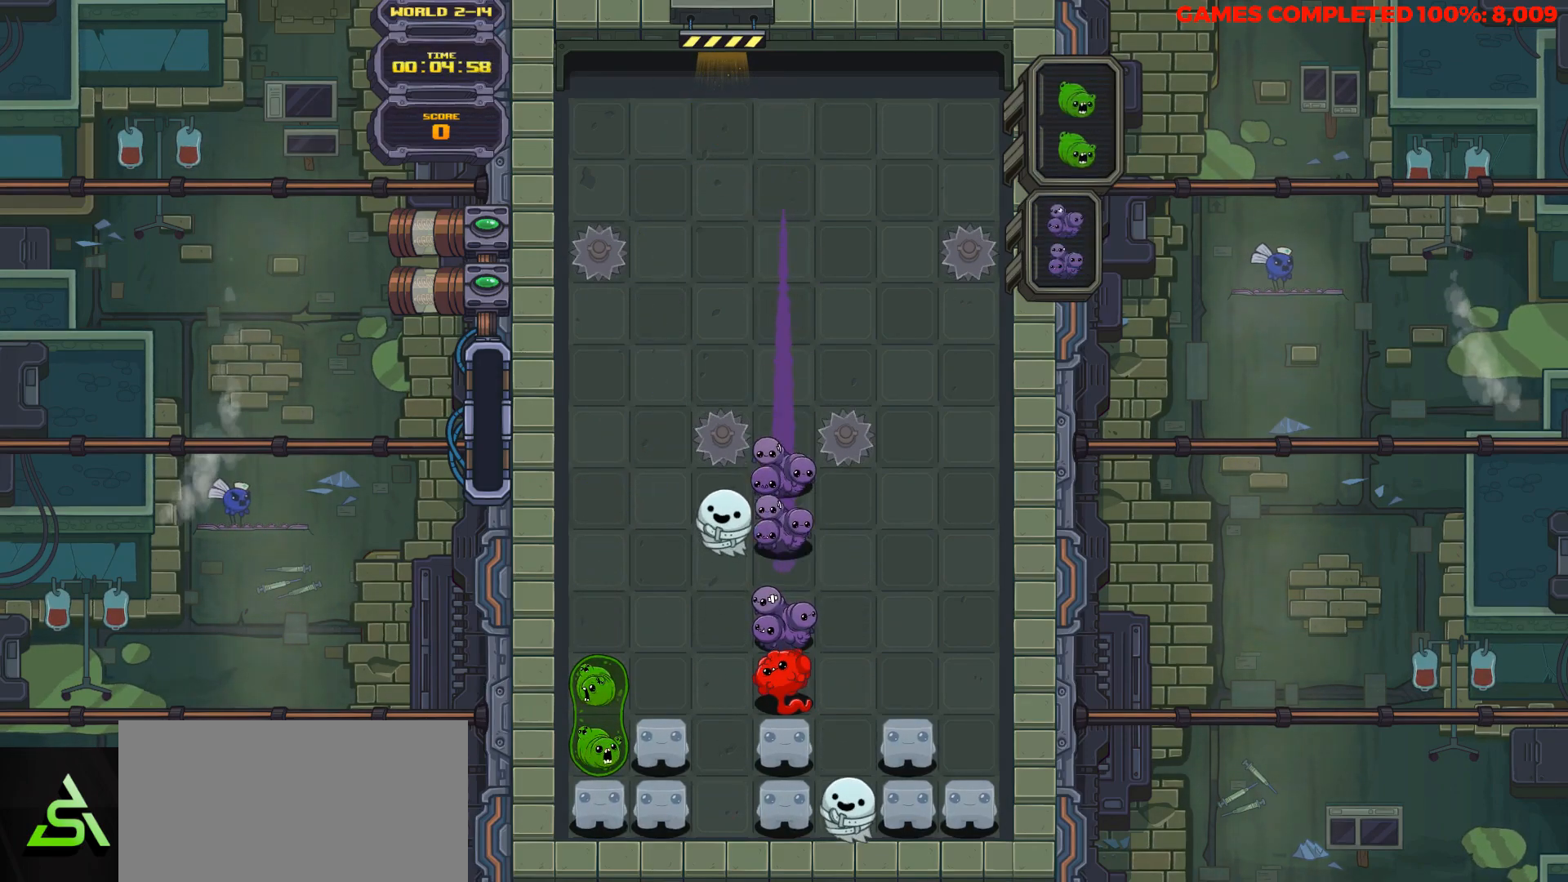
{"keys": ["down"], "events": []}
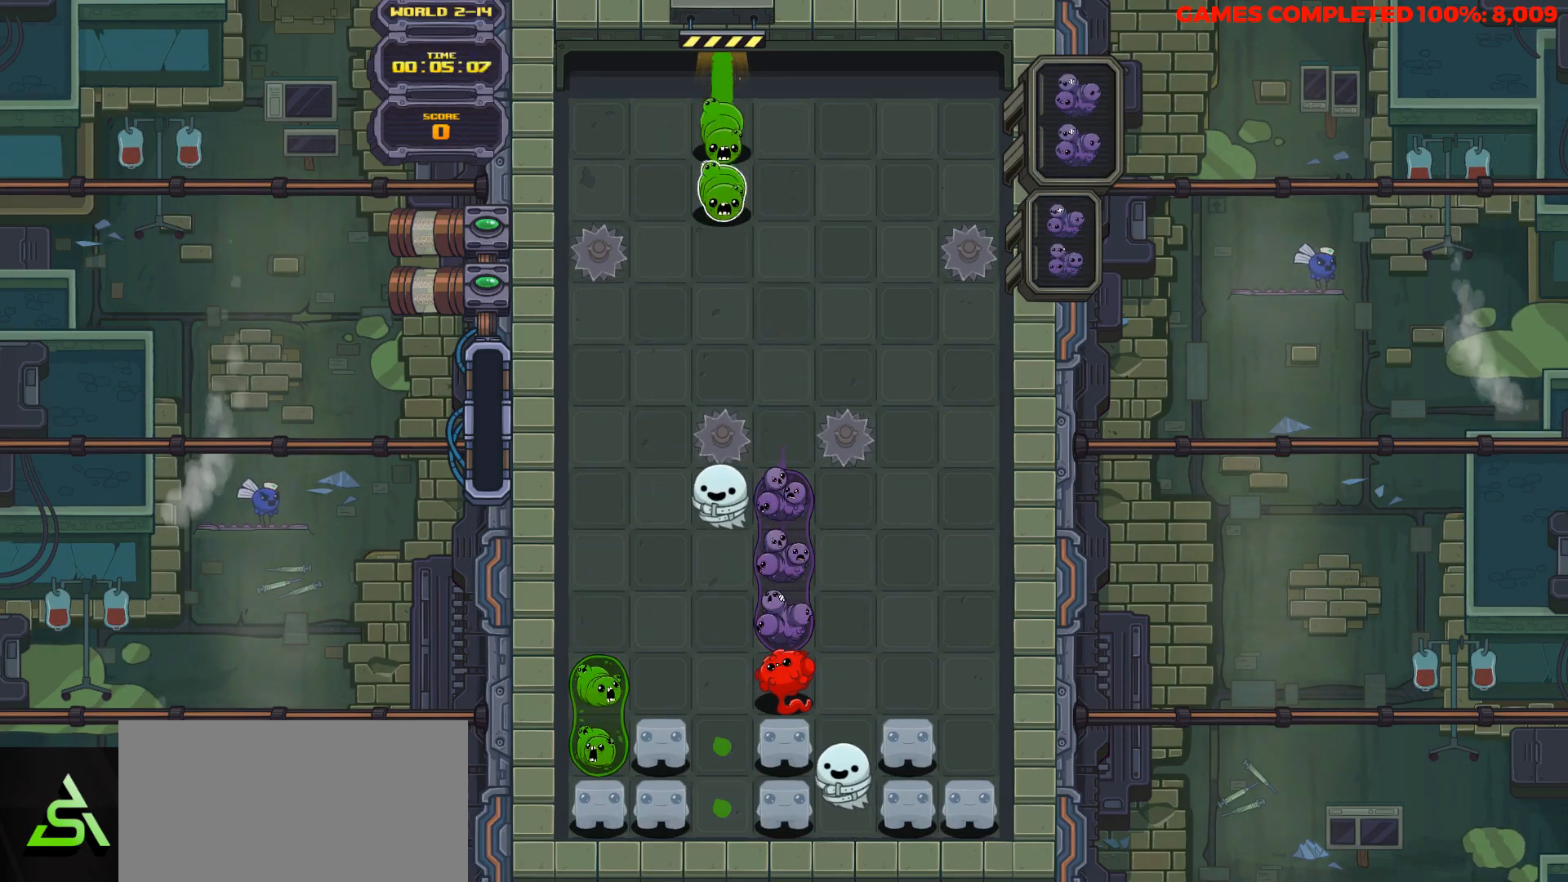
{"keys": ["down"], "events": [[33, "left", "down"], [133, "left", "up"]]}
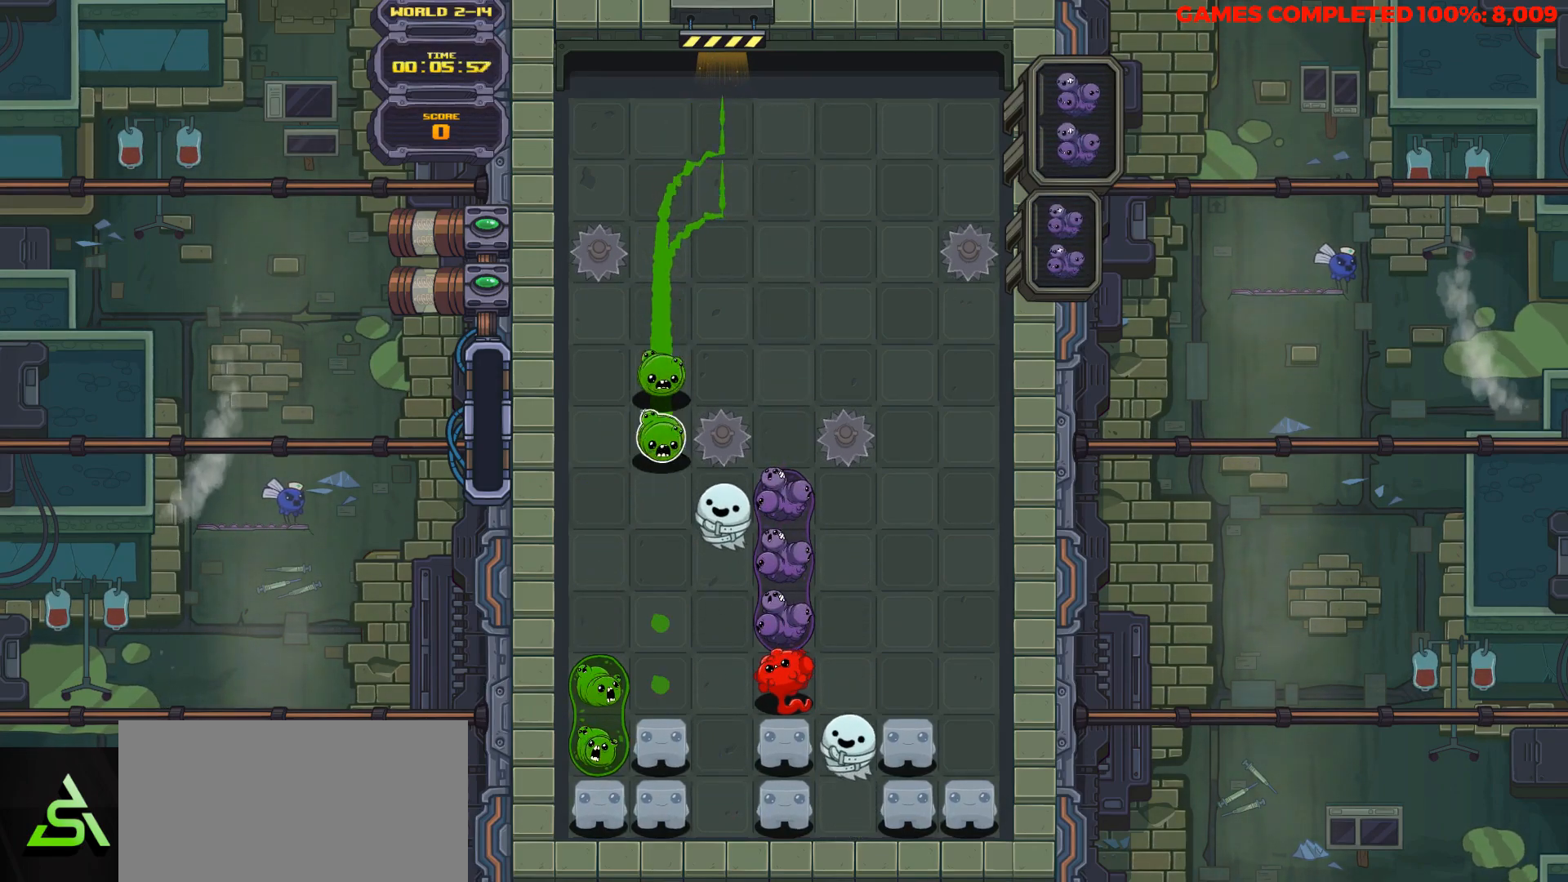
{"keys": ["down"], "events": []}
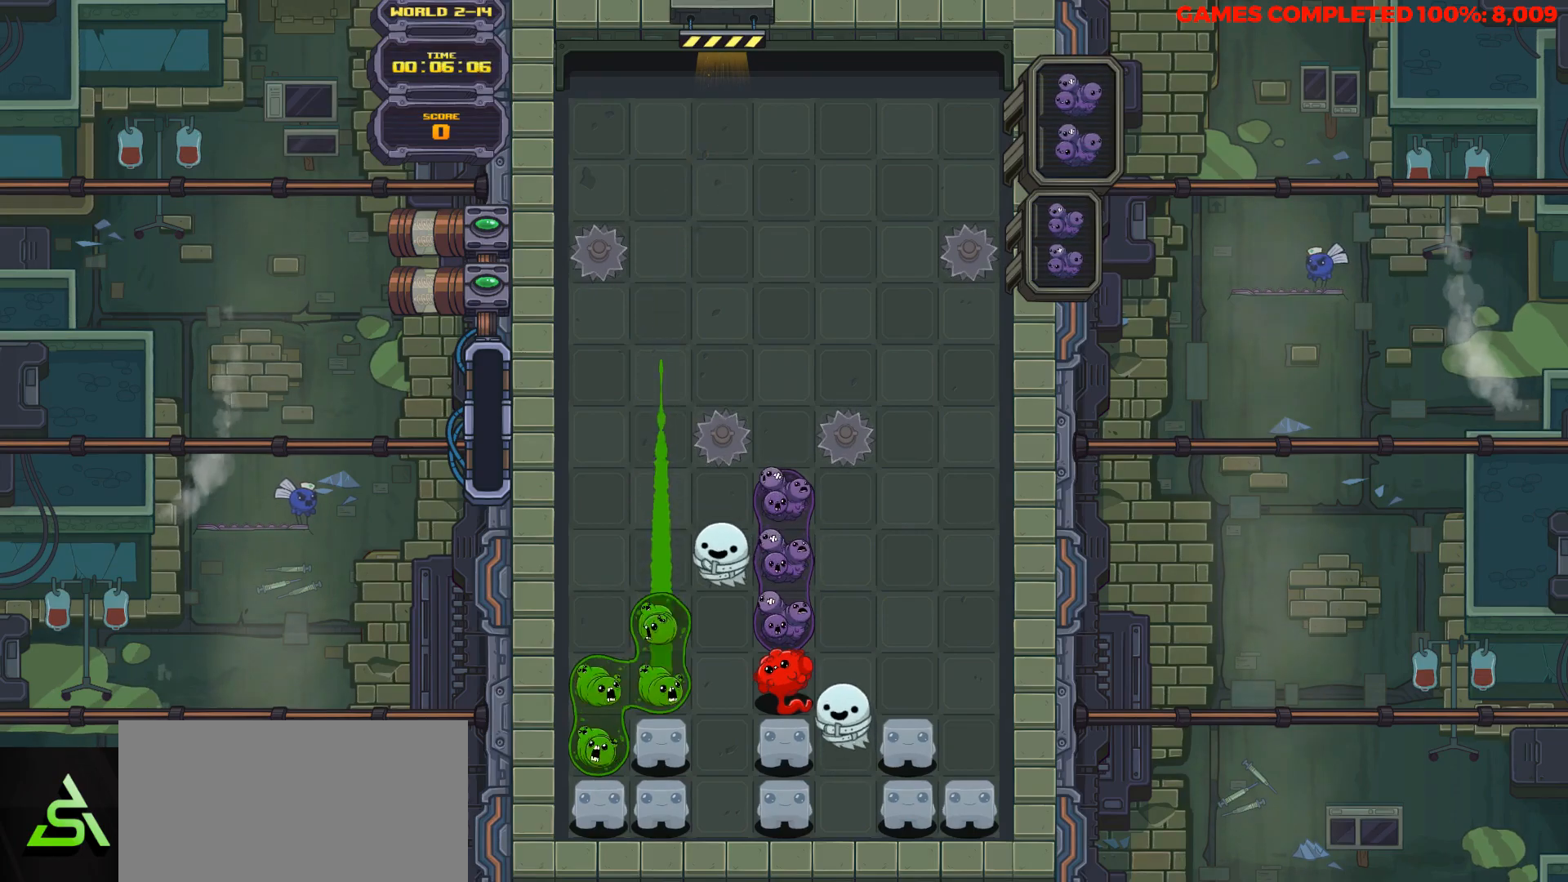
{"keys": ["down"], "events": []}
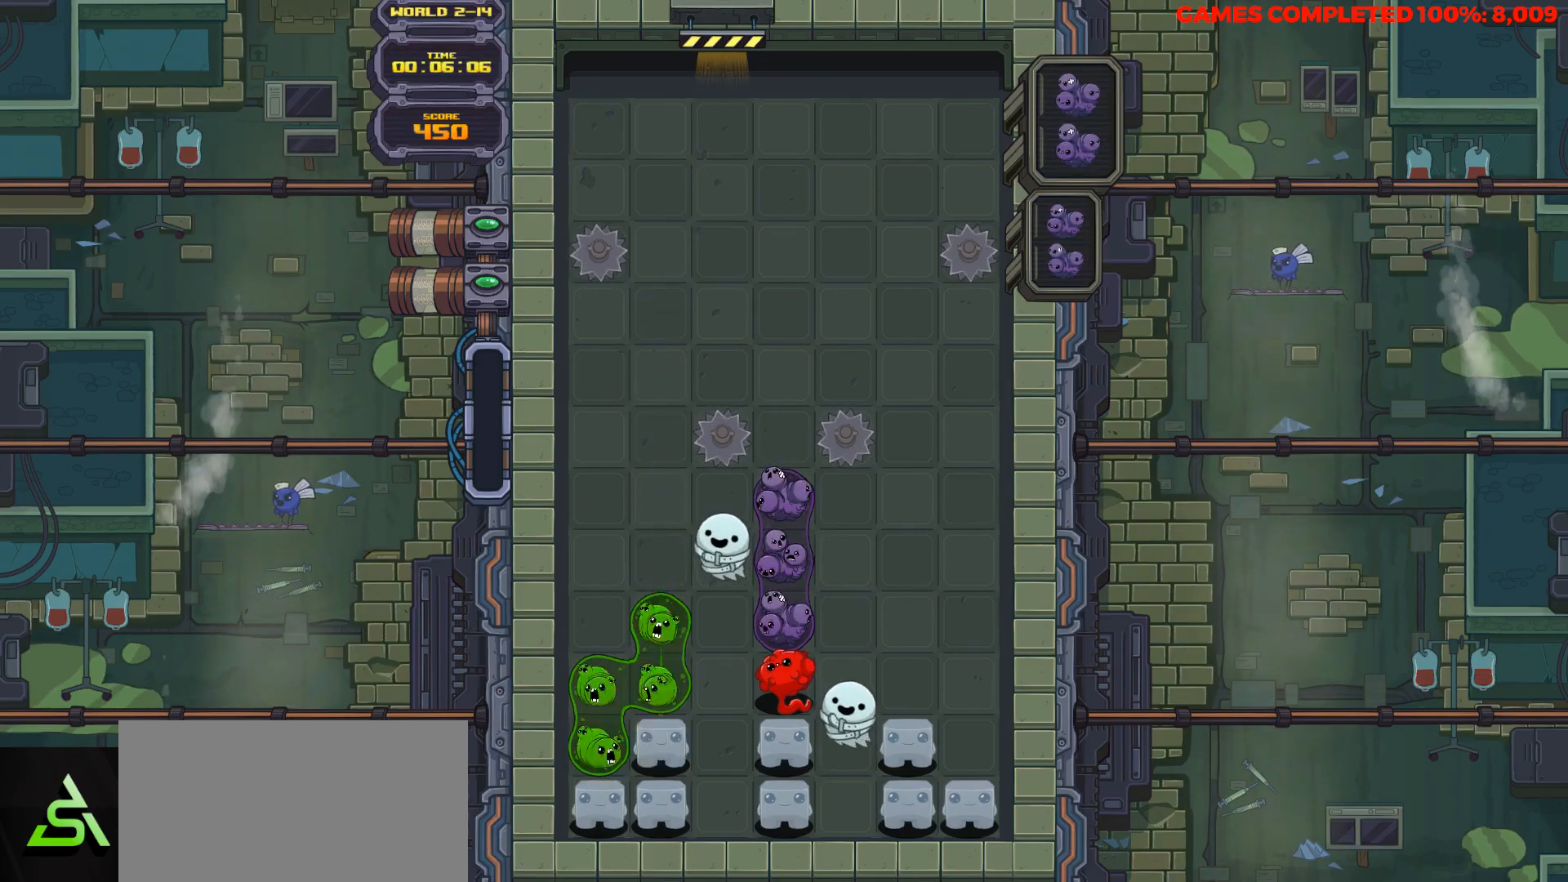
{"keys": ["down"], "events": []}
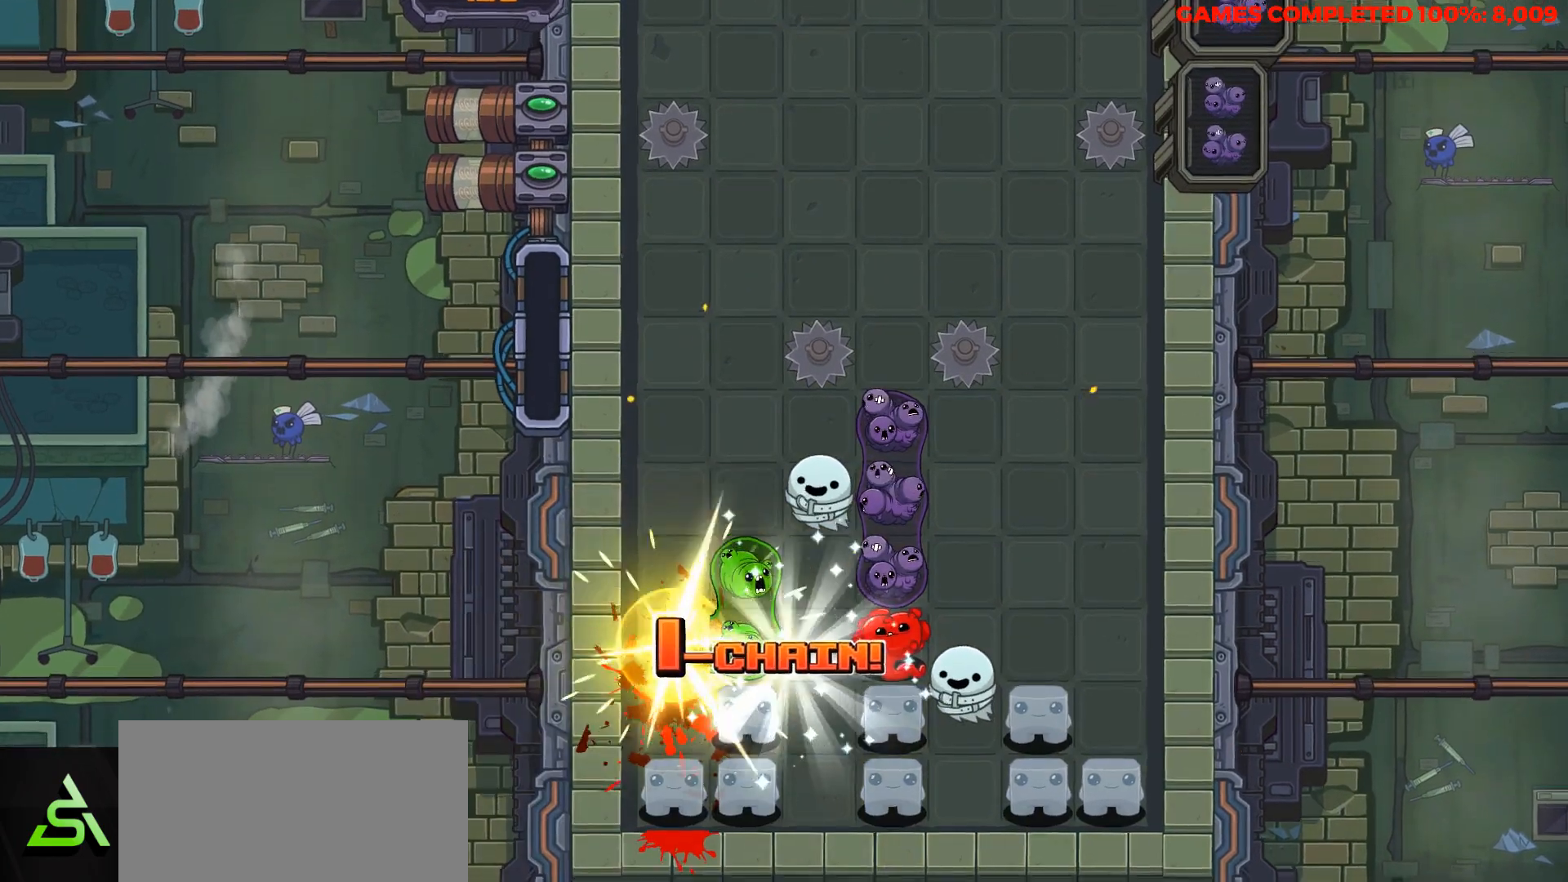
{"keys": ["down"], "events": []}
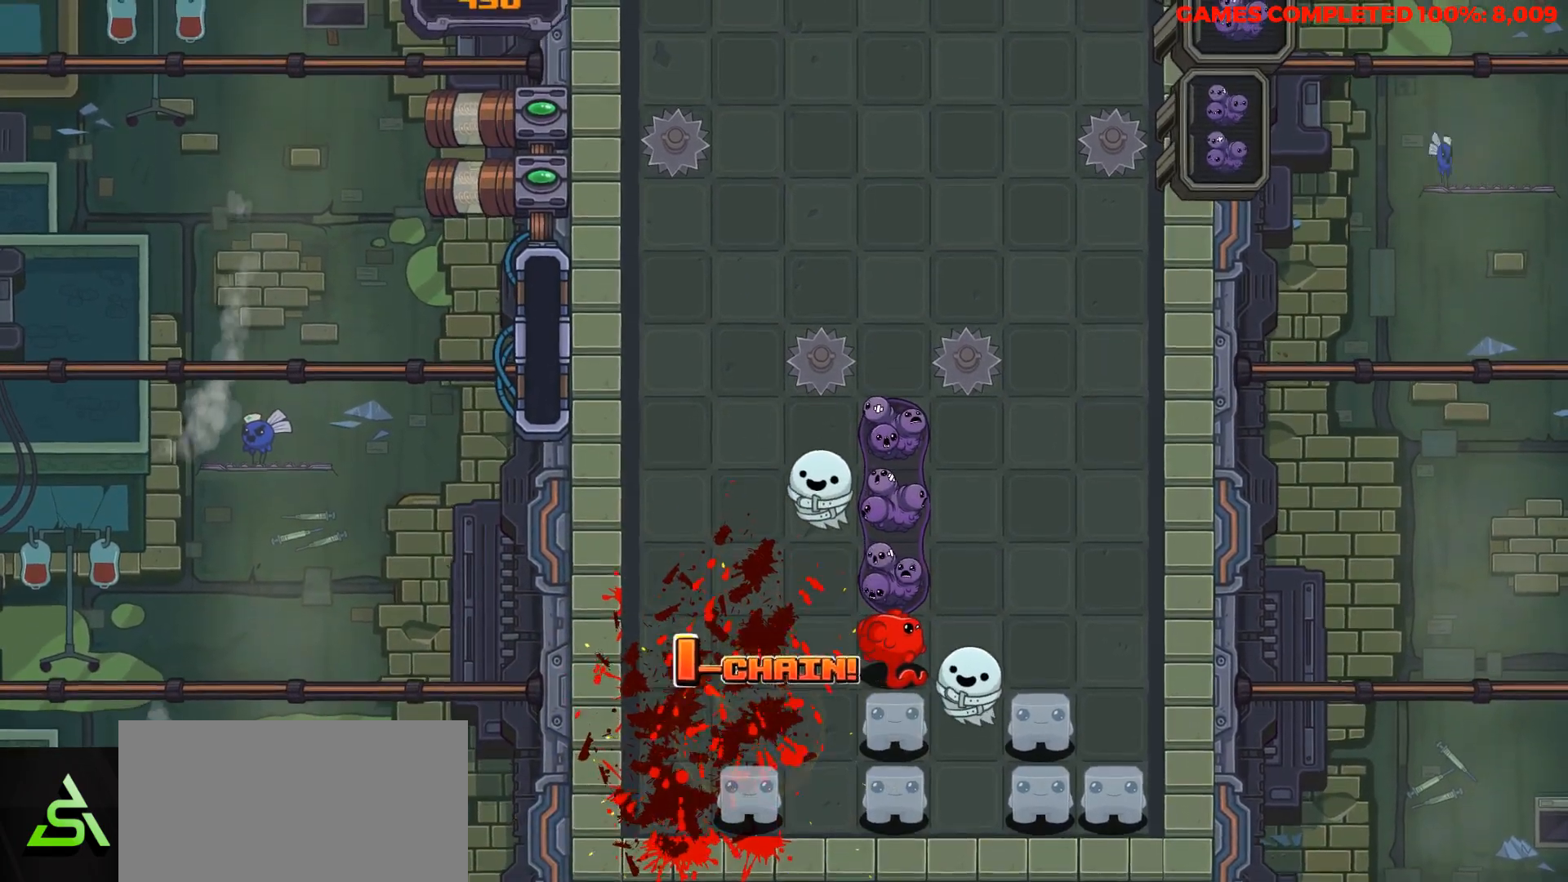
{"keys": ["down"], "events": []}
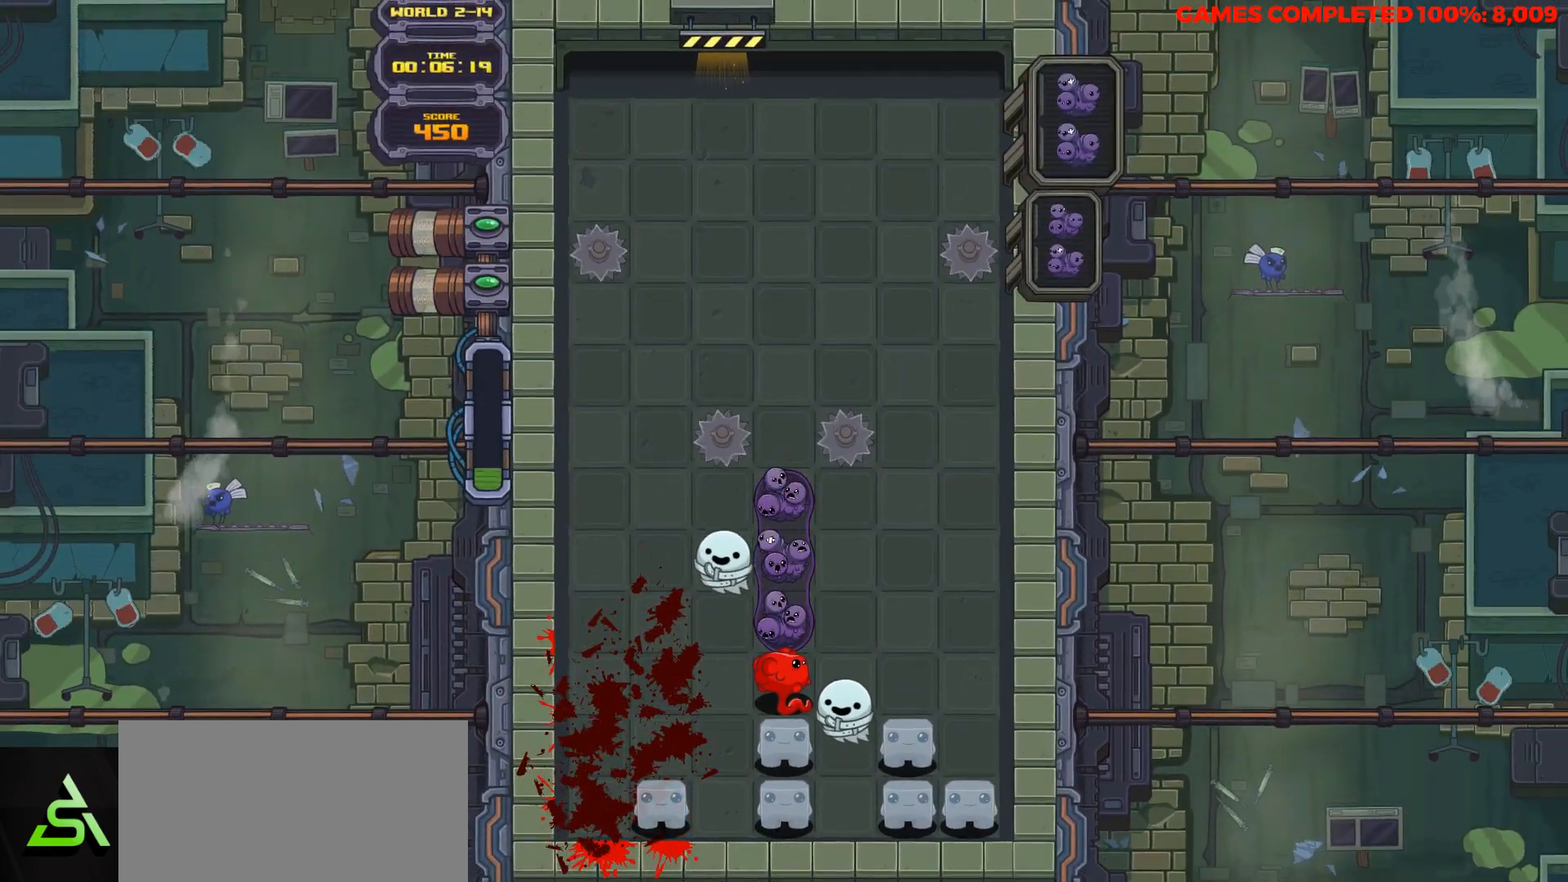
{"keys": ["down"], "events": [[217, "right", "down"], [317, "right", "up"]]}
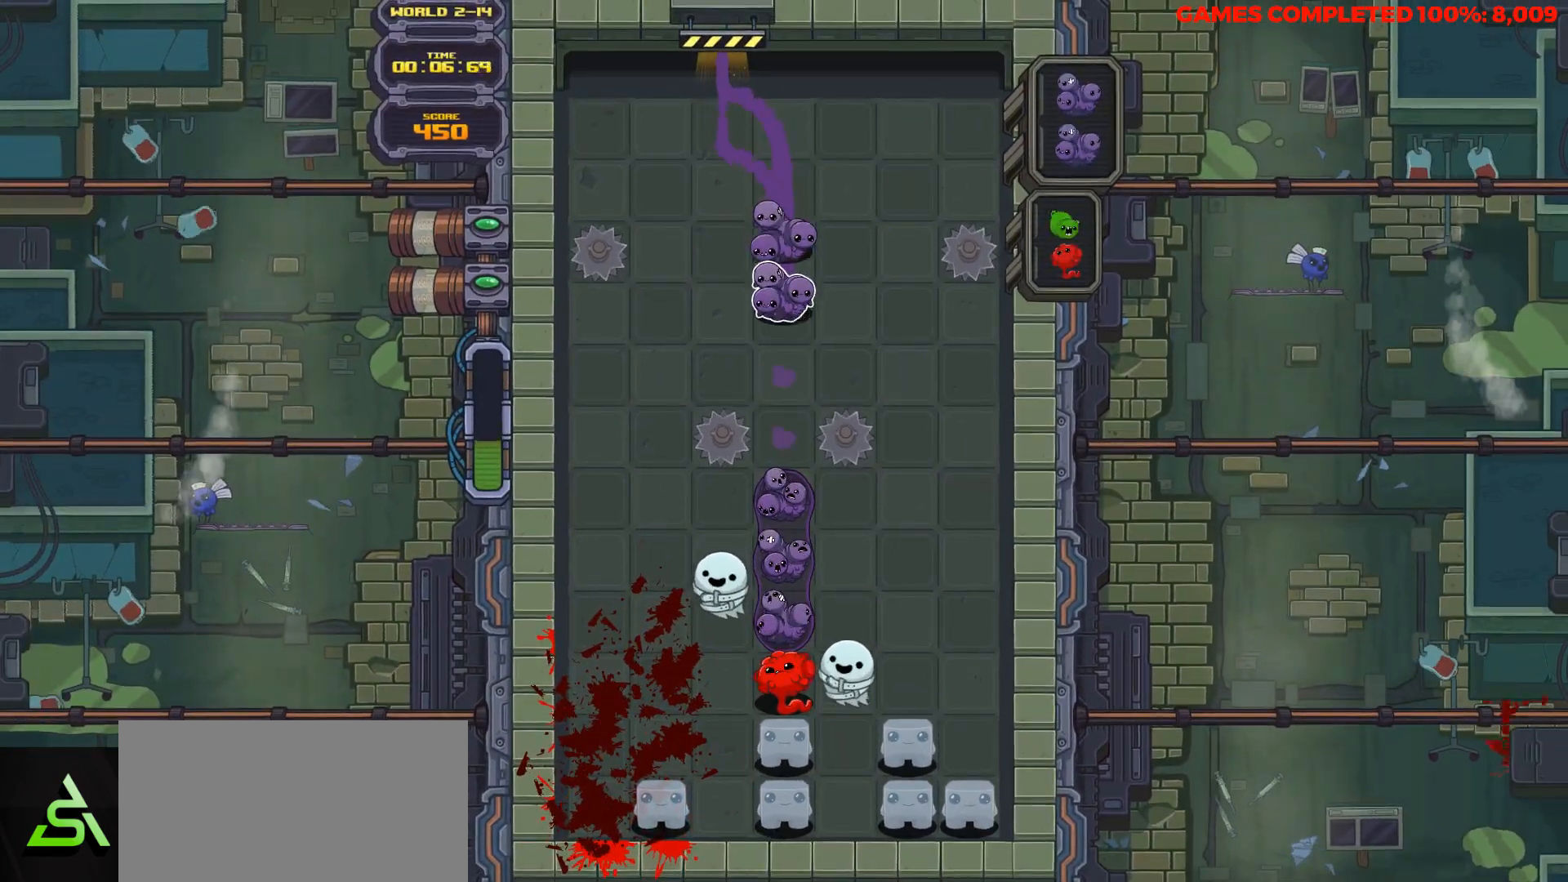
{"keys": ["down"], "events": []}
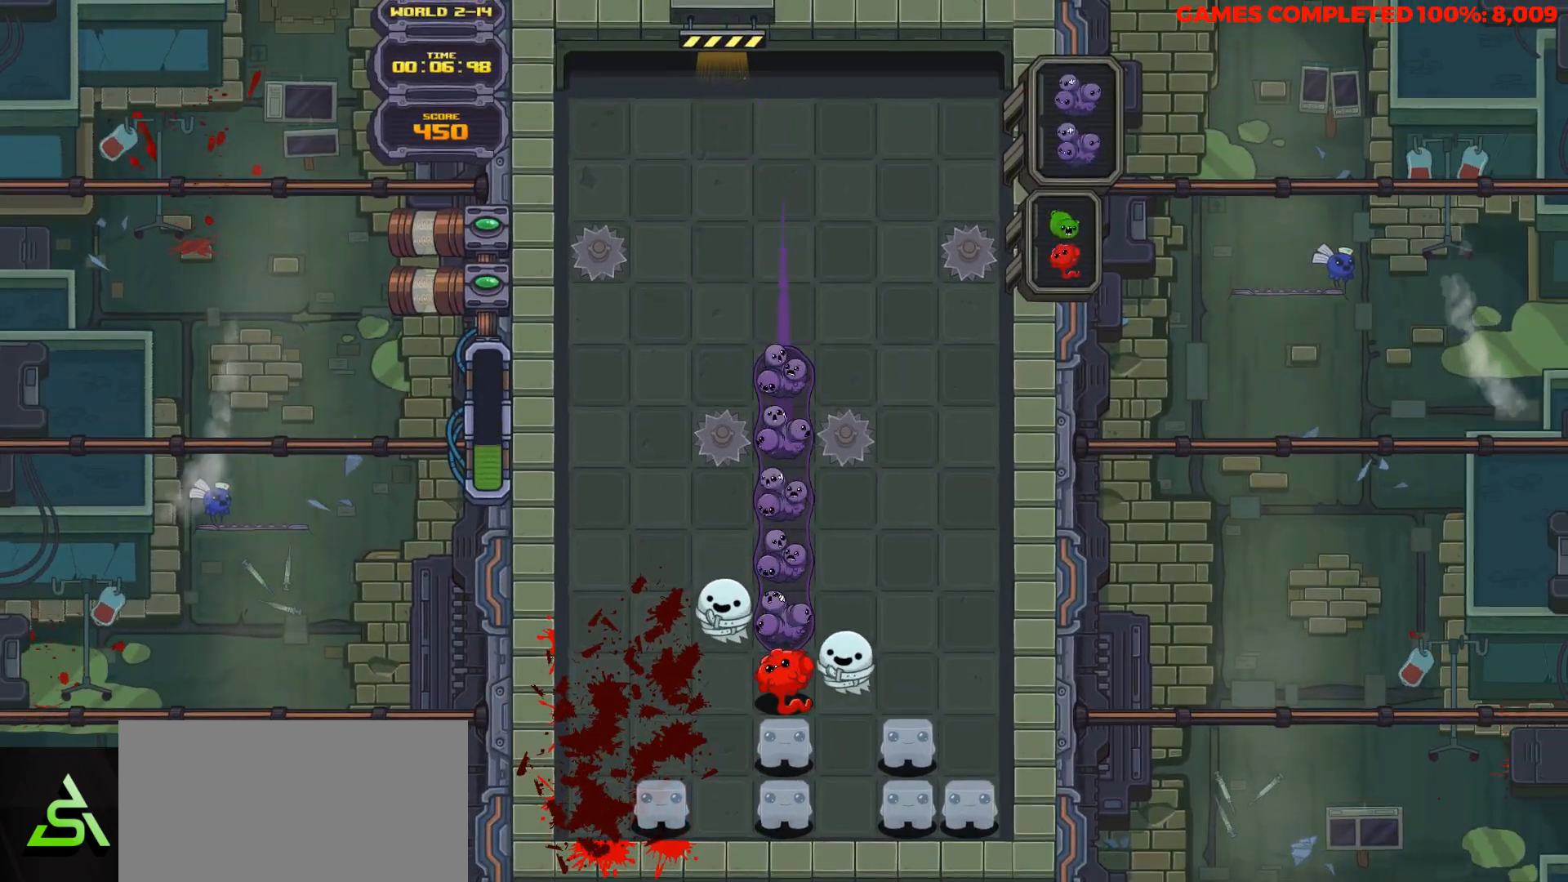
{"keys": ["down"], "events": []}
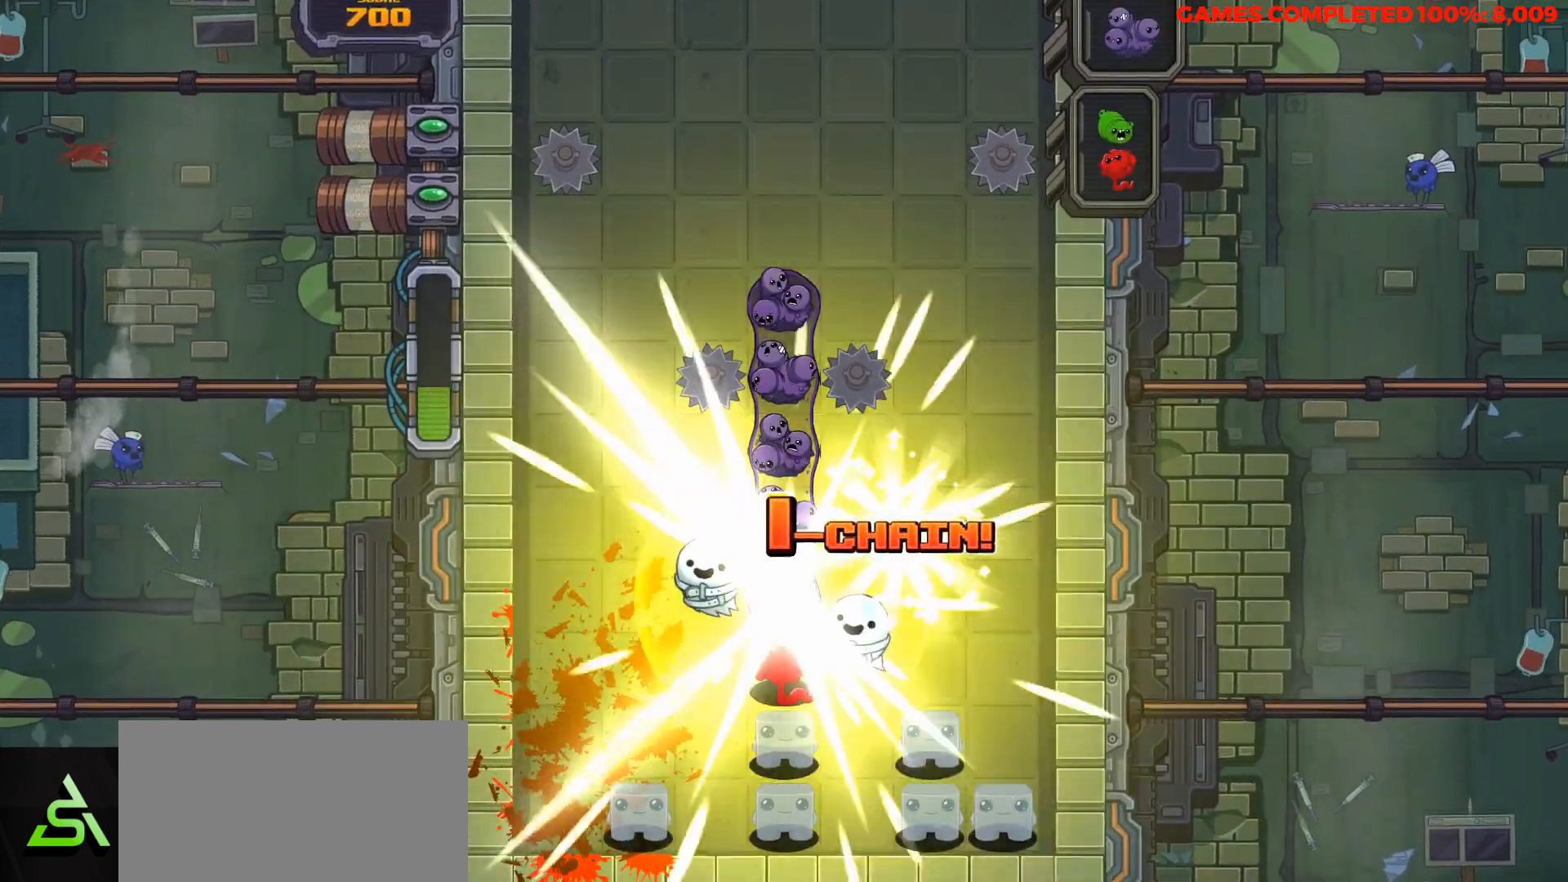
{"keys": ["down"], "events": []}
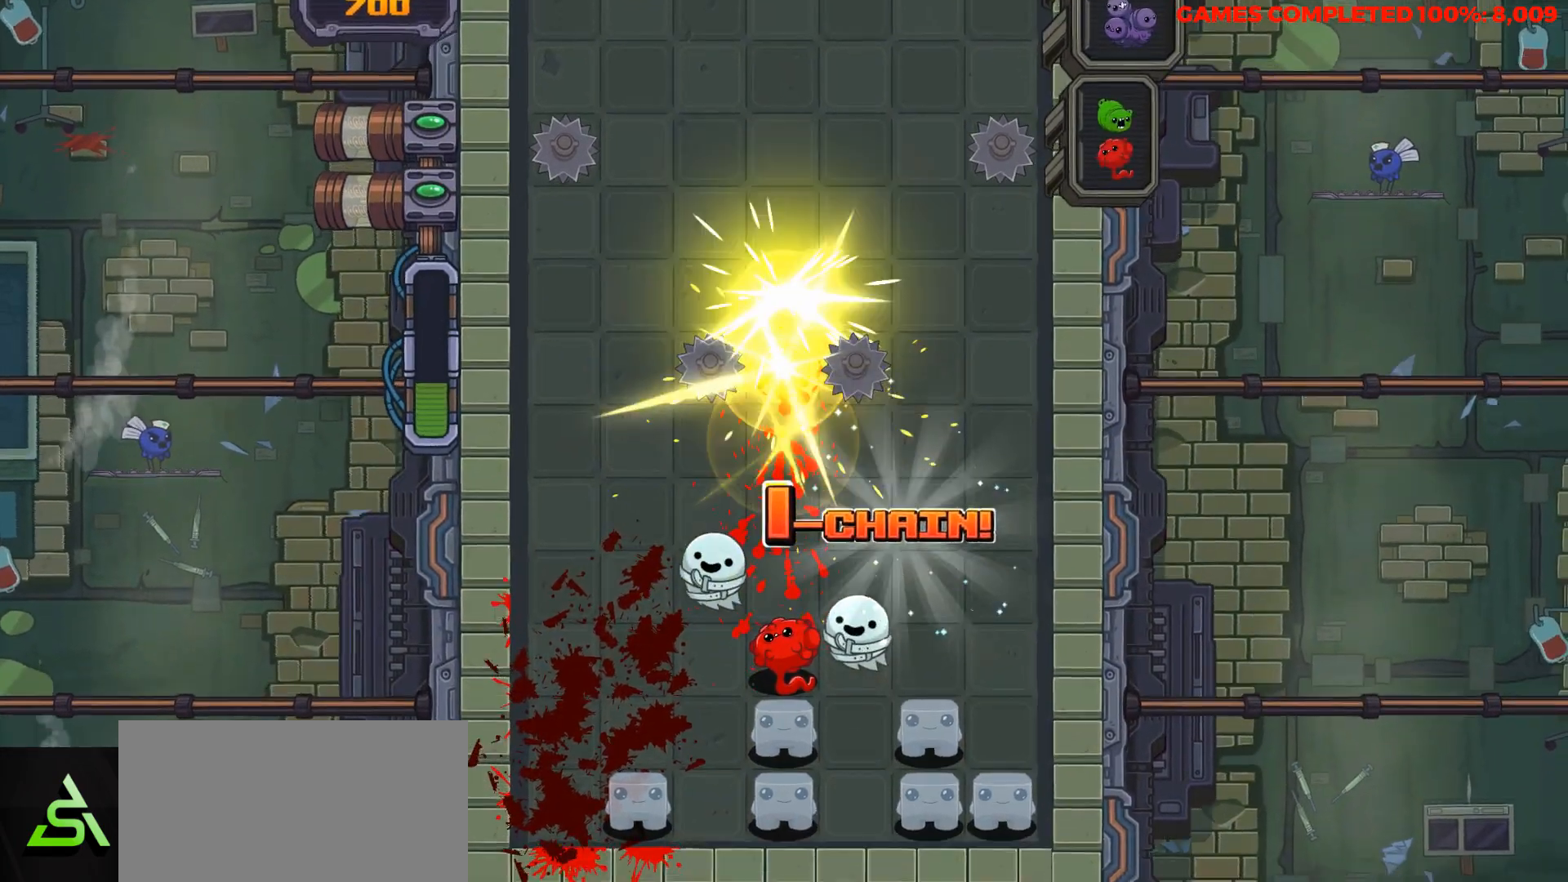
{"keys": ["down"], "events": []}
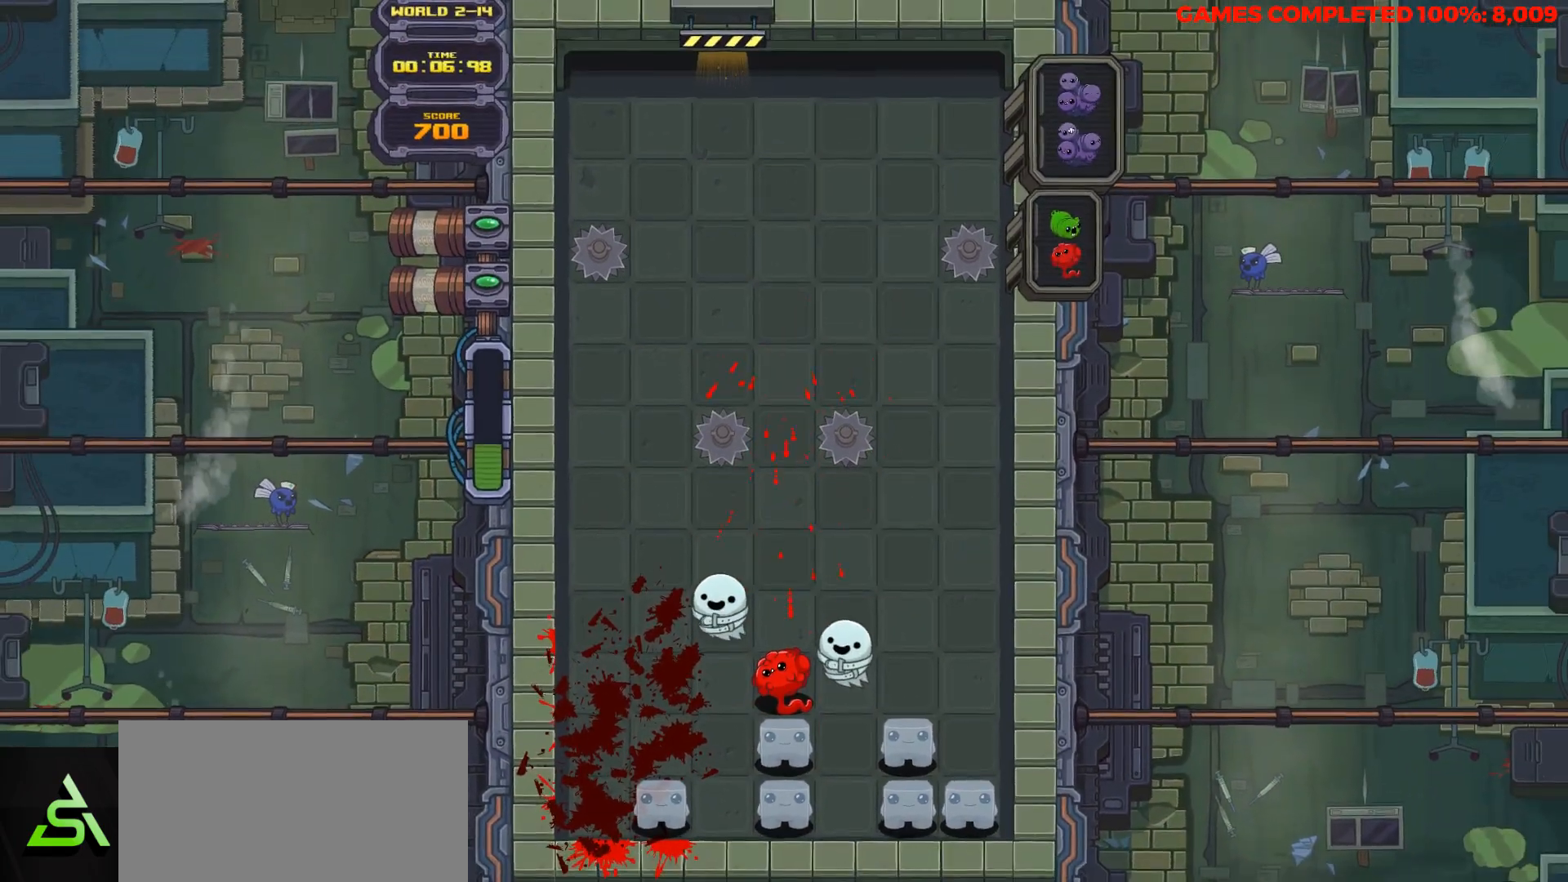
{"keys": ["down", "left"], "events": [[483, "left", "down"]]}
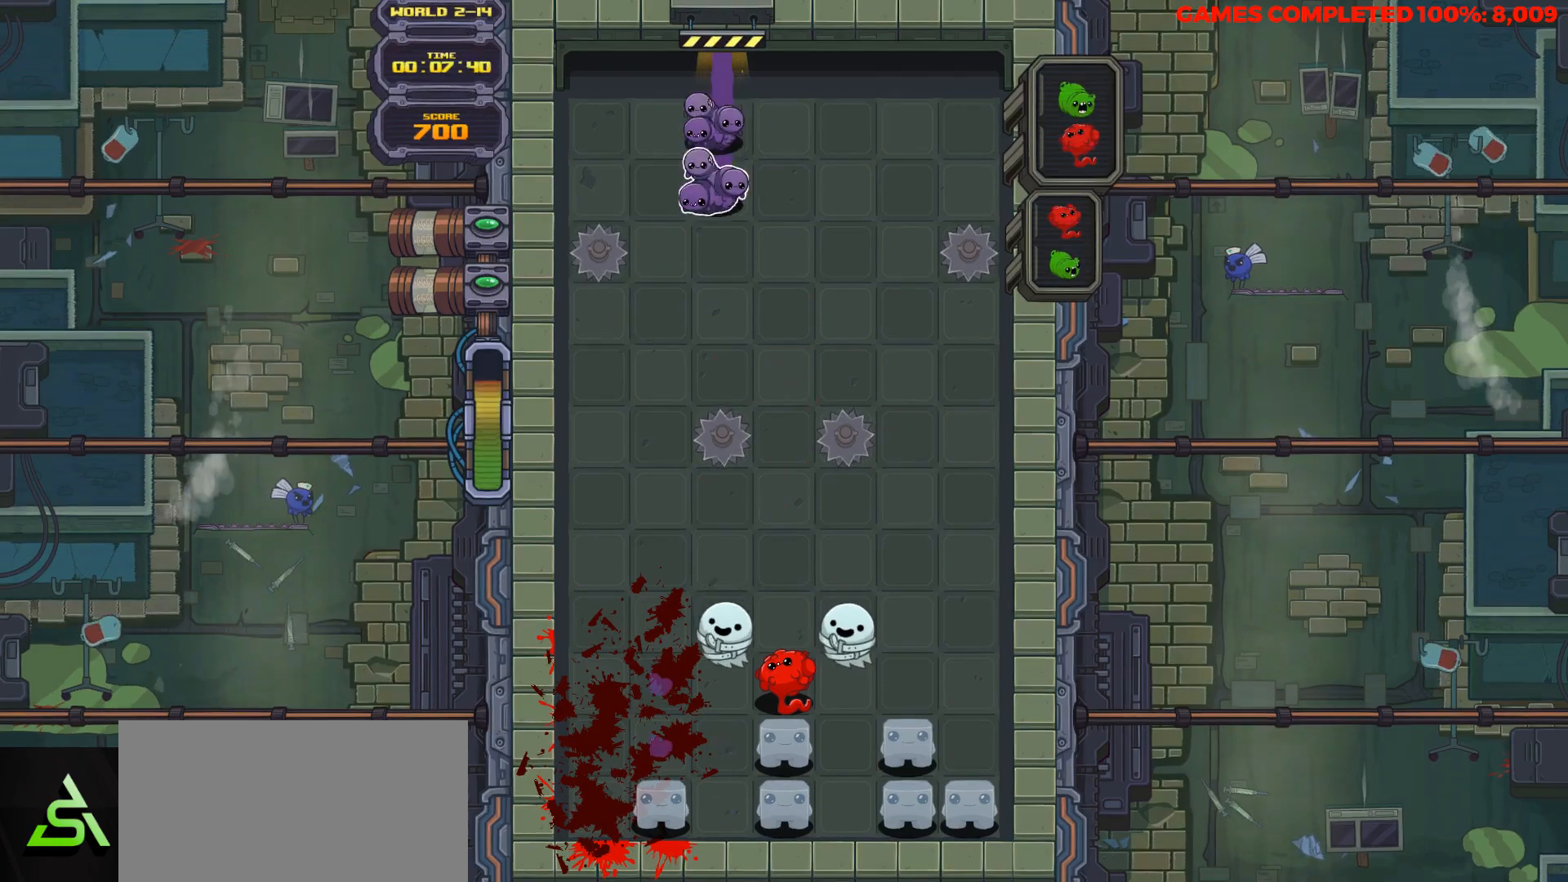
{"keys": ["down"], "events": [[83, "left", "up"]]}
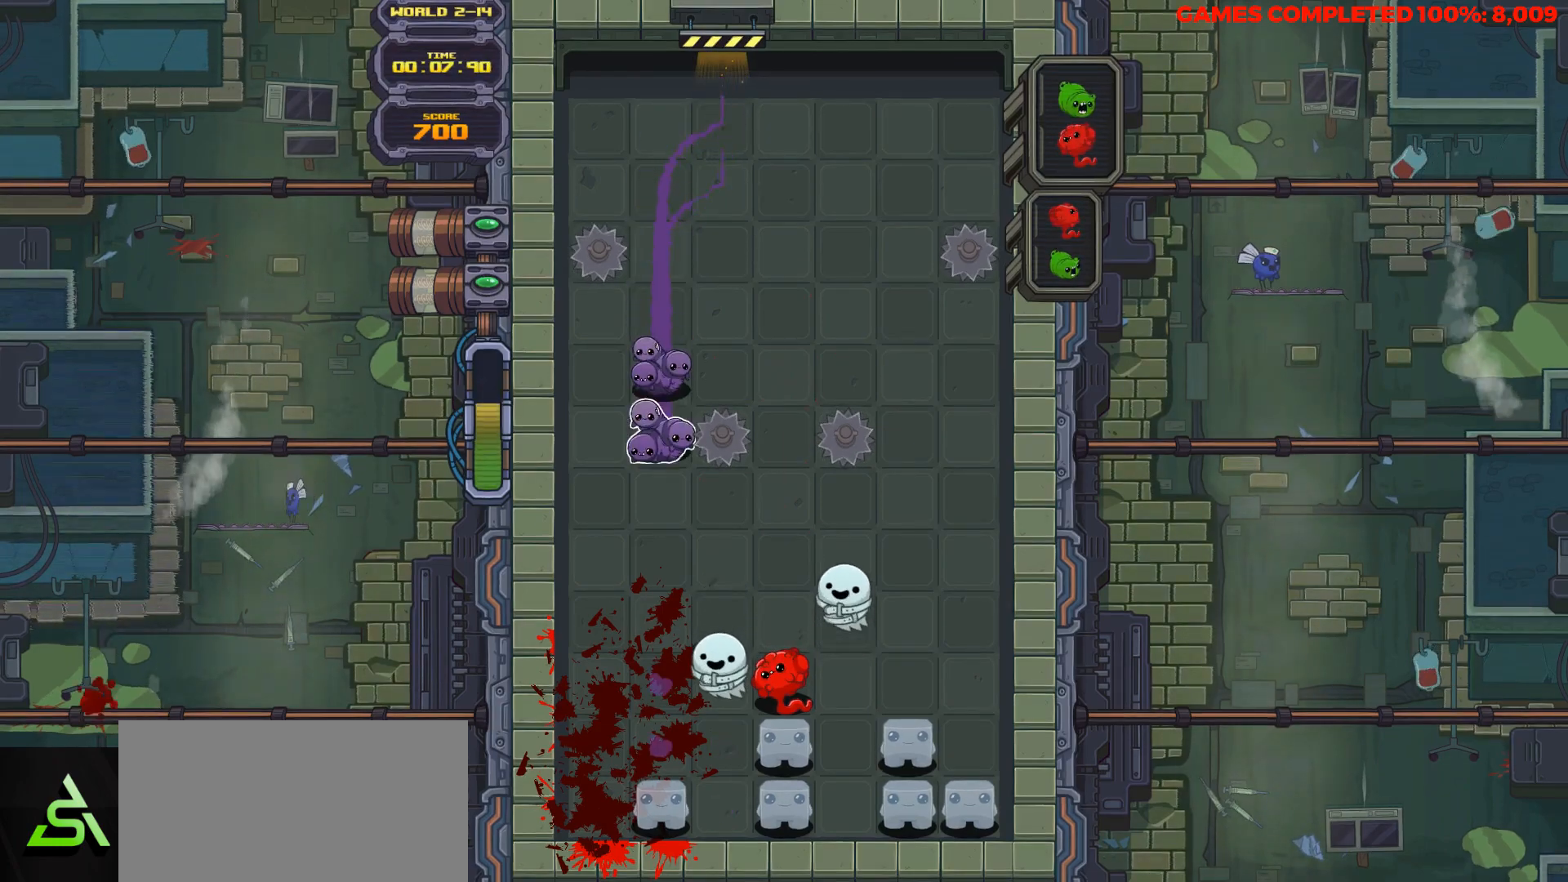
{"keys": ["down"], "events": [[333, "left", "down"], [433, "left", "up"]]}
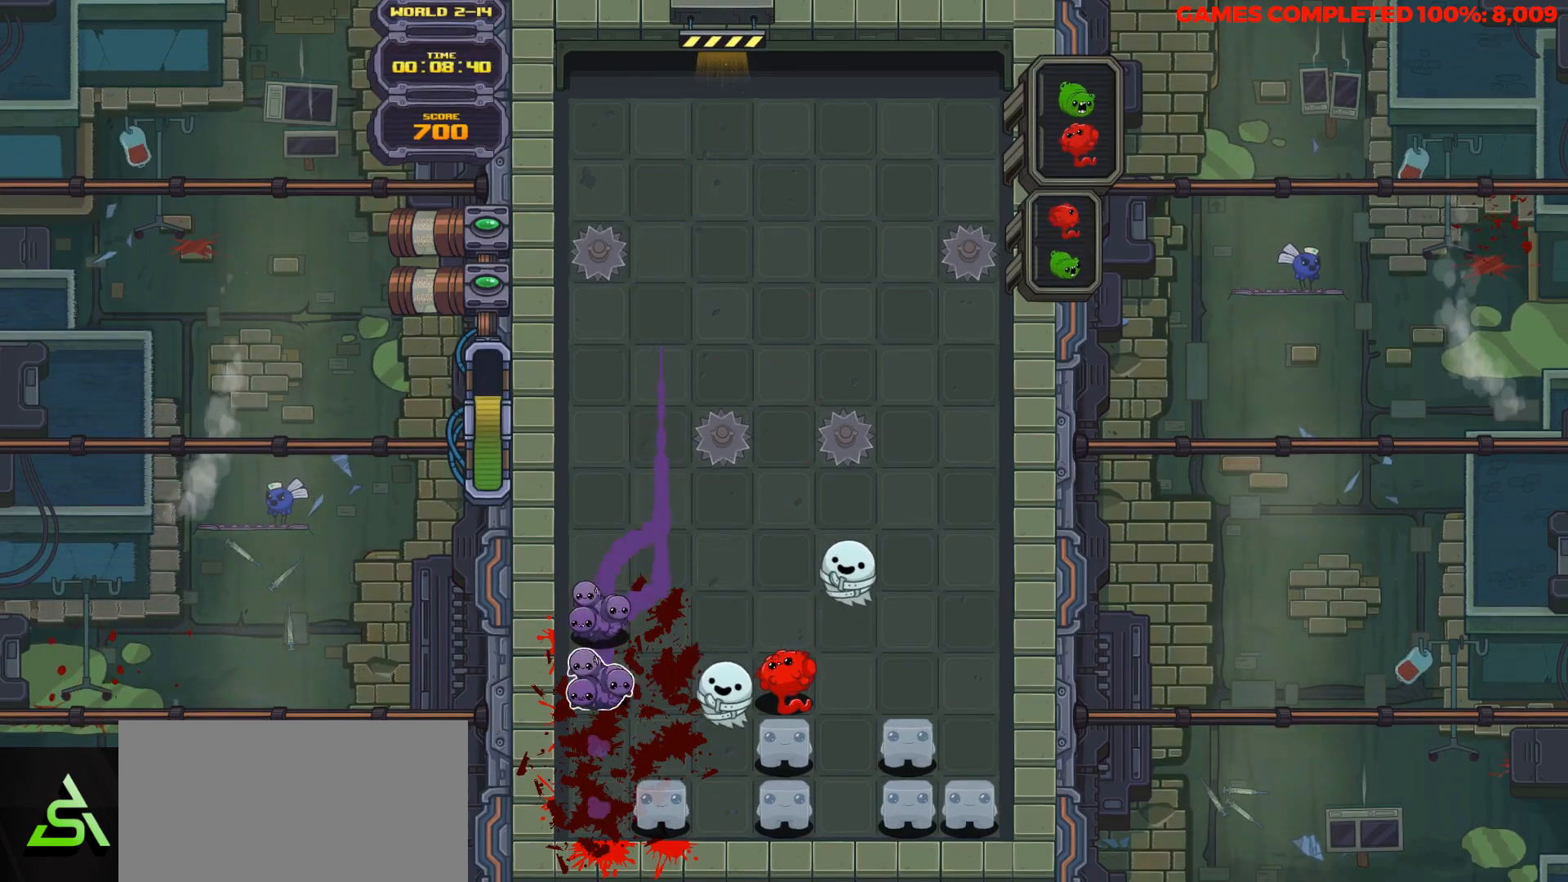
{"keys": ["down"], "events": []}
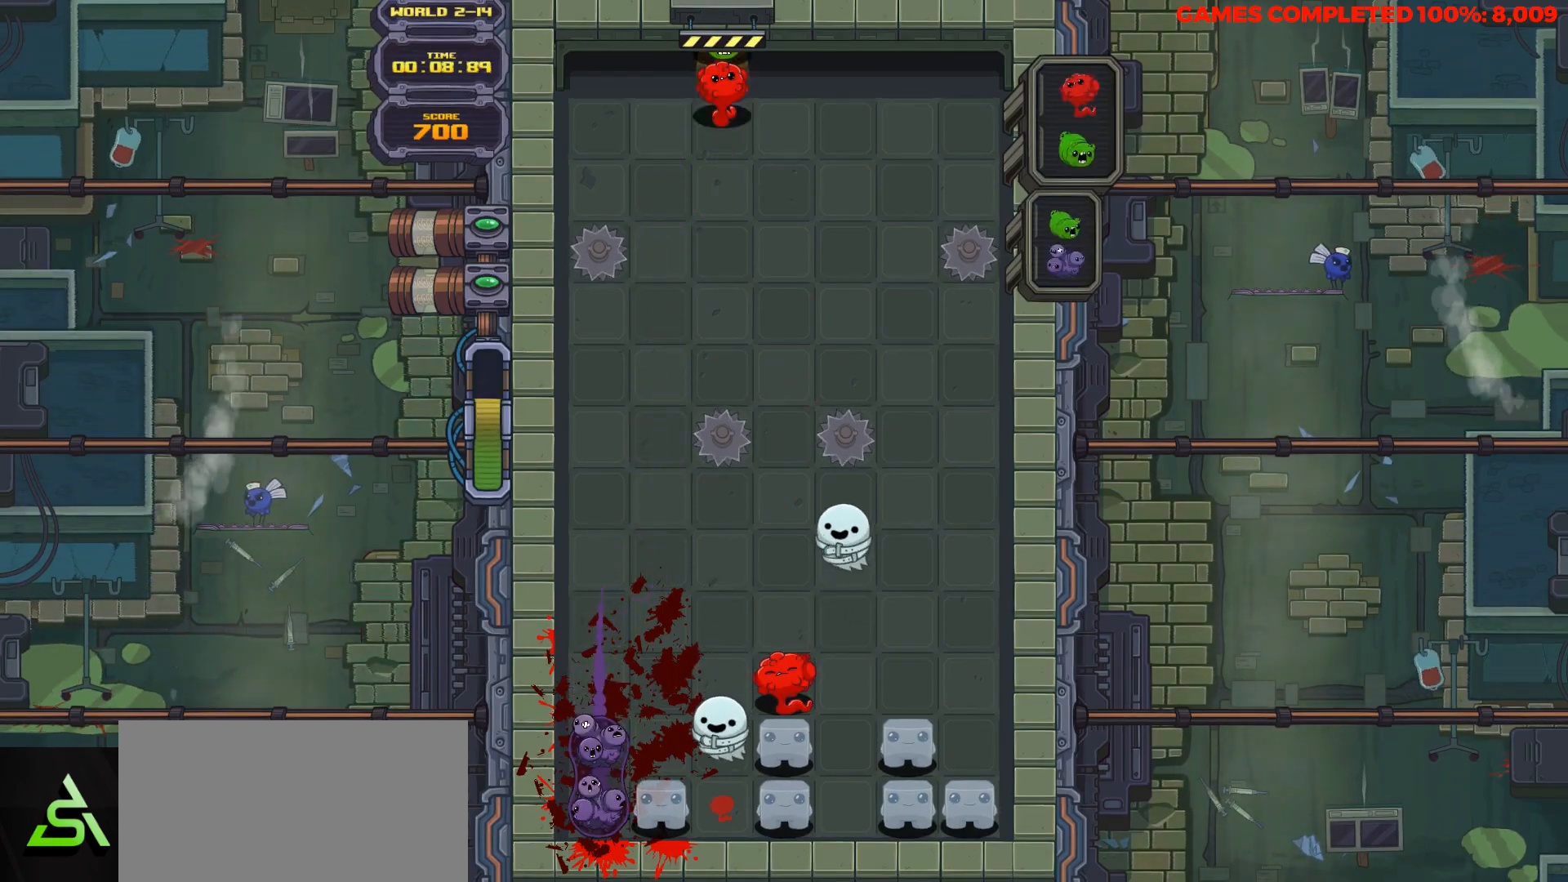
{"keys": ["down"], "events": [[317, "left", "down"], [417, "left", "up"]]}